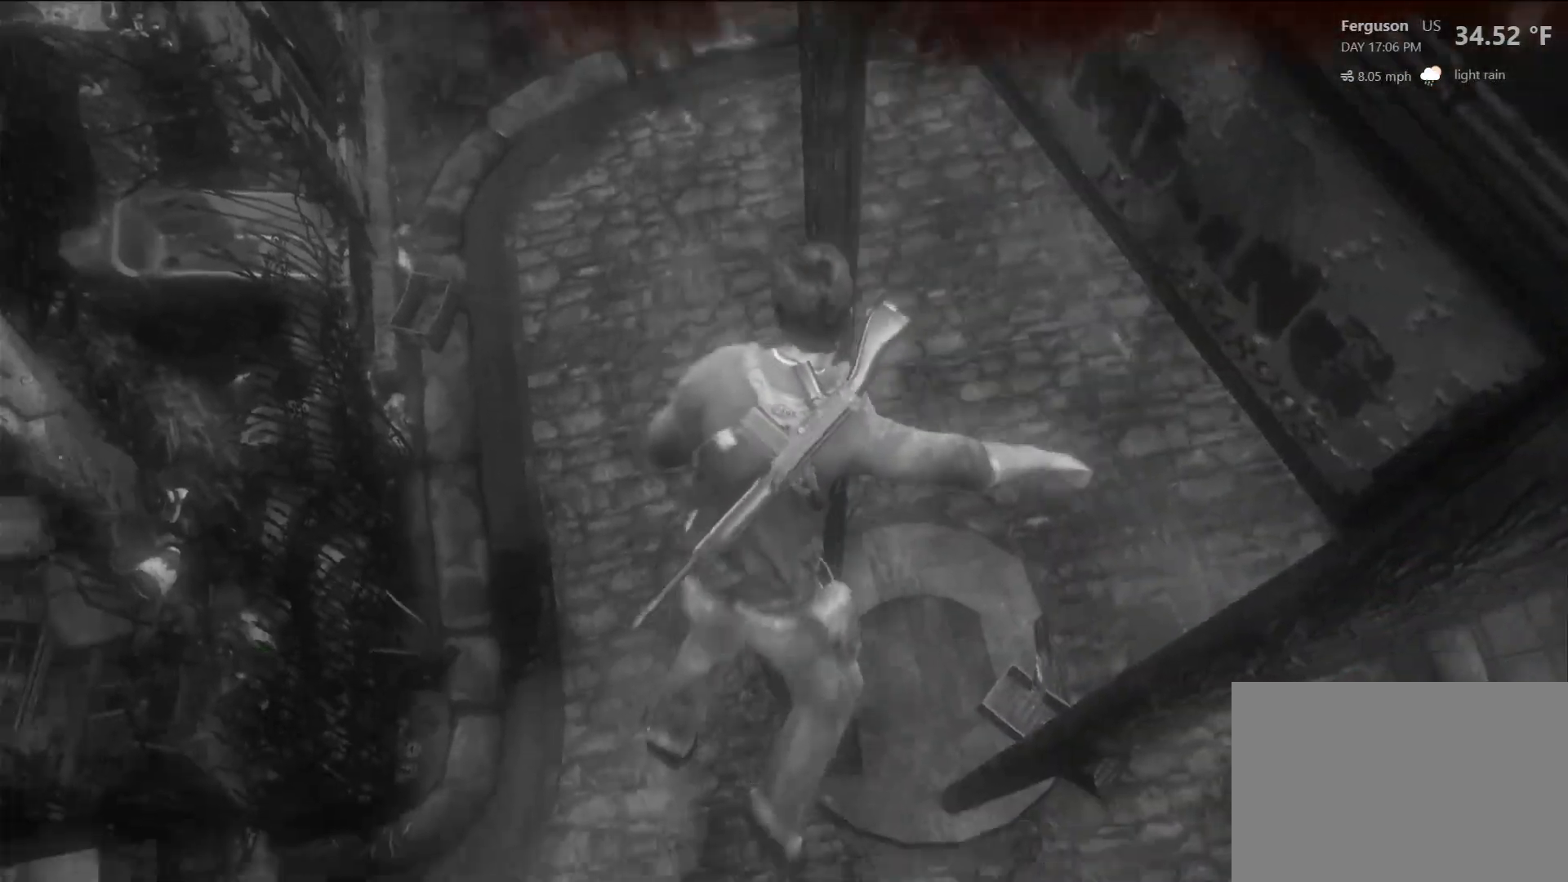
Gameplay with a controller (PlayStation layout); each line is a JSON object with the inputs held at the frame after it (dt_ms = milliseconds from this image to that frame). "events" lists button and stick changes between this image and that frame as [ms after this image, input, new state], when the widget could be followed in between.
{"dt_ms": 500, "buttons": [], "left_stick": "center", "right_stick": "center", "events": []}
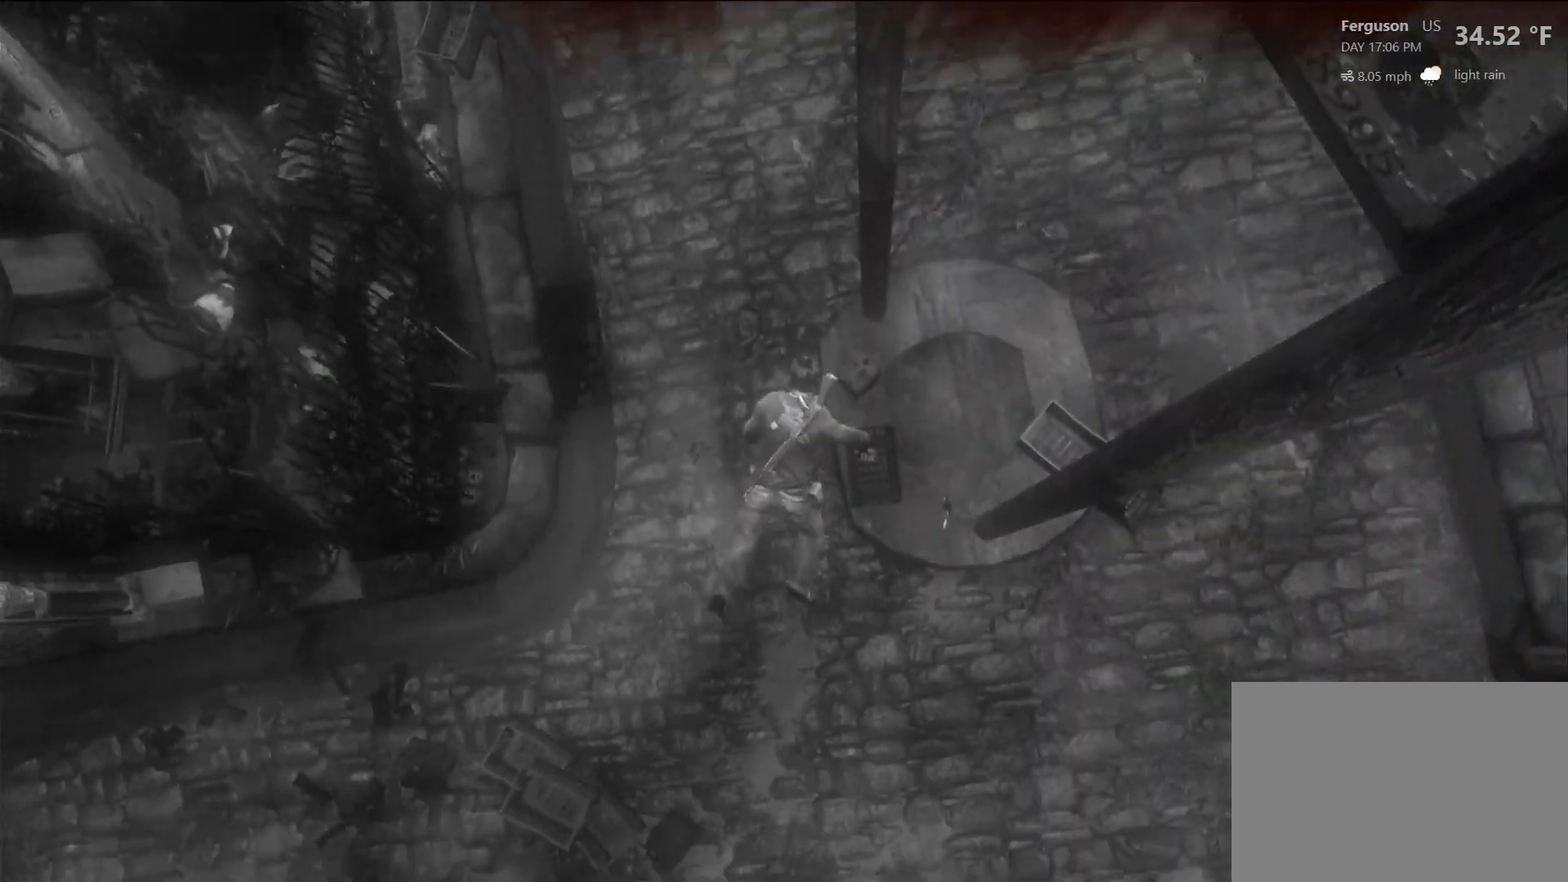
{"dt_ms": 500, "buttons": [], "left_stick": "center", "right_stick": "center", "events": []}
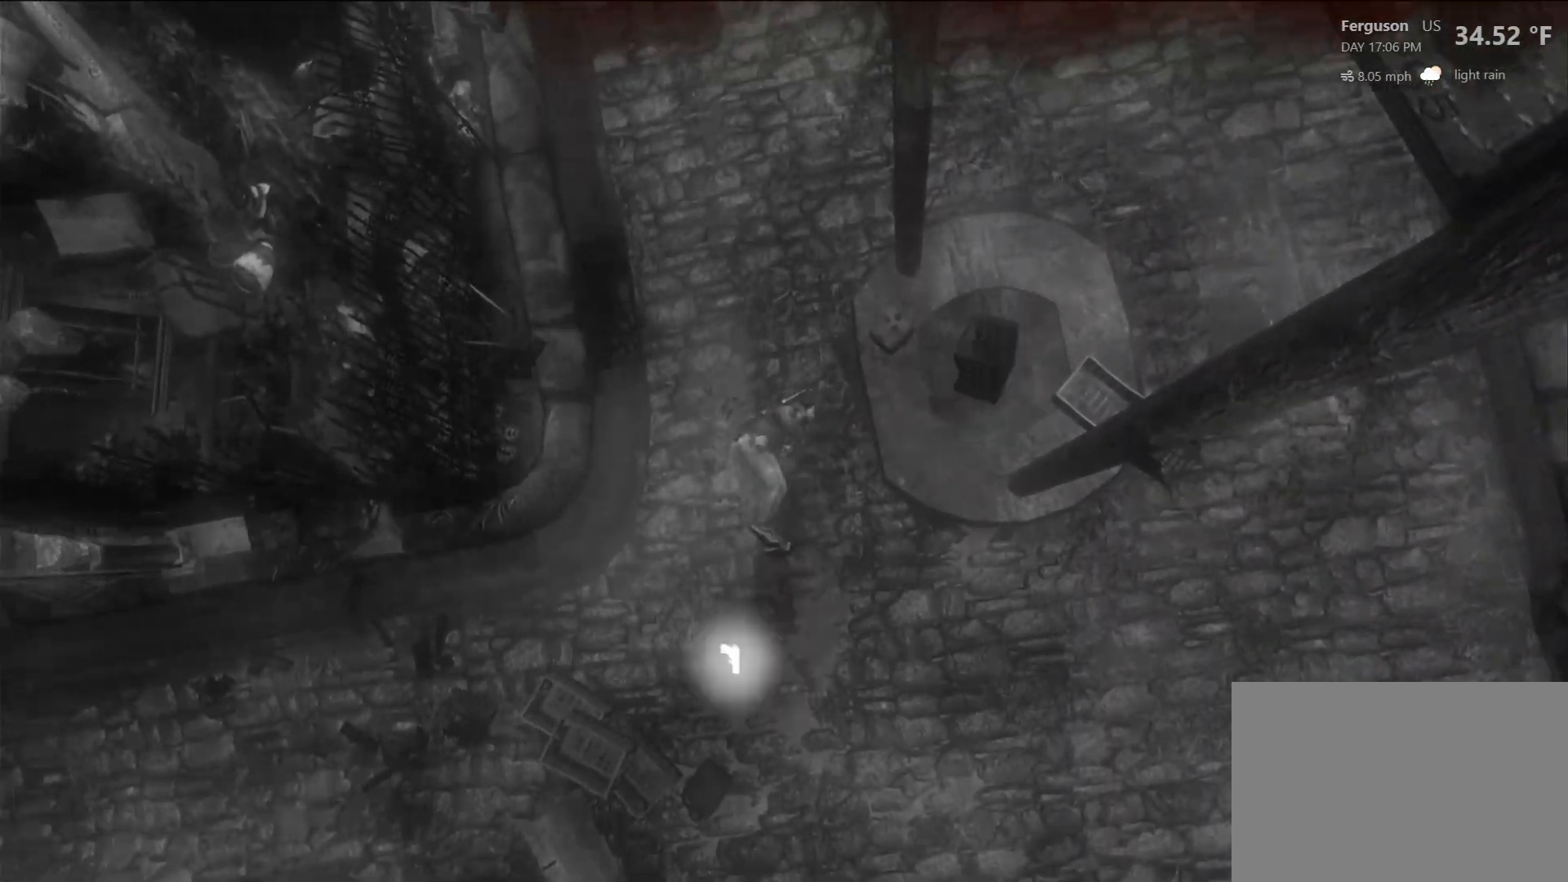
{"dt_ms": 500, "buttons": [], "left_stick": "center", "right_stick": "center", "events": []}
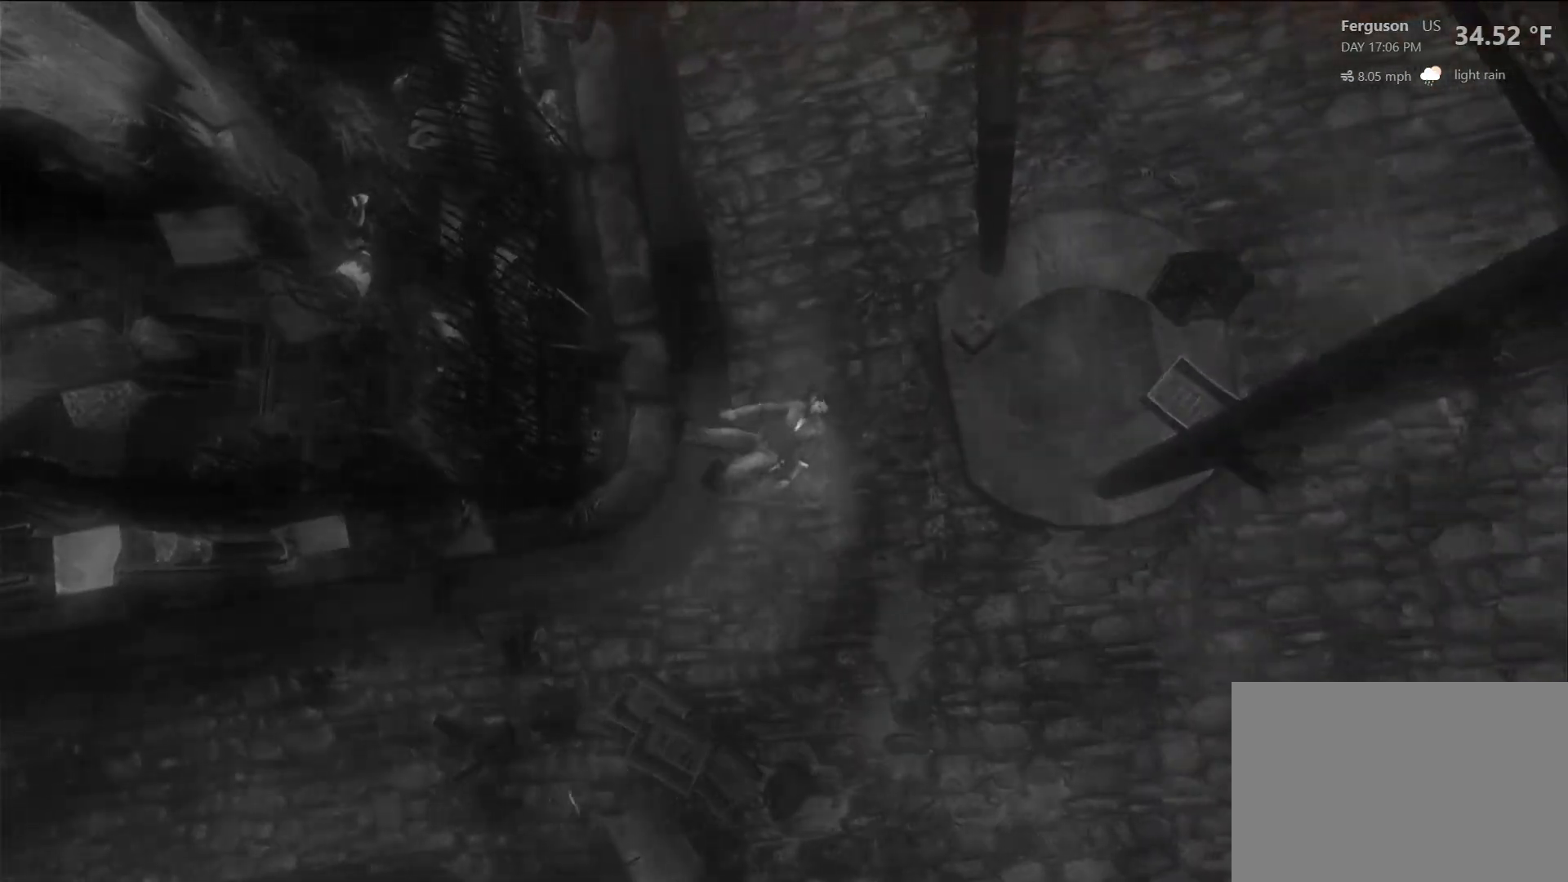
{"dt_ms": 500, "buttons": [], "left_stick": "center", "right_stick": "center", "events": []}
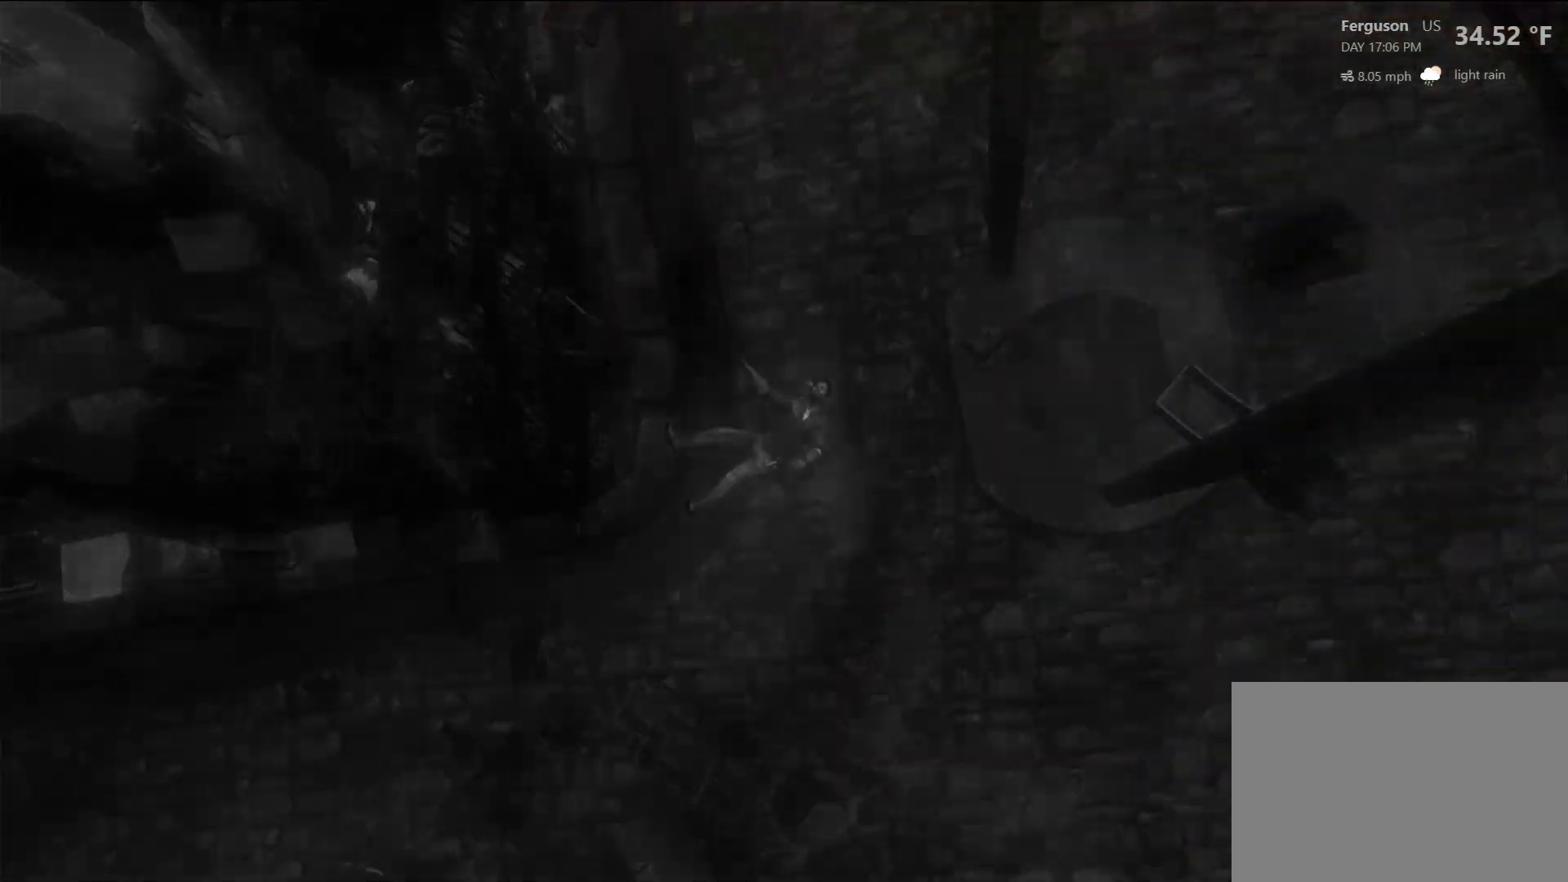
{"dt_ms": 500, "buttons": [], "left_stick": "center", "right_stick": "center", "events": []}
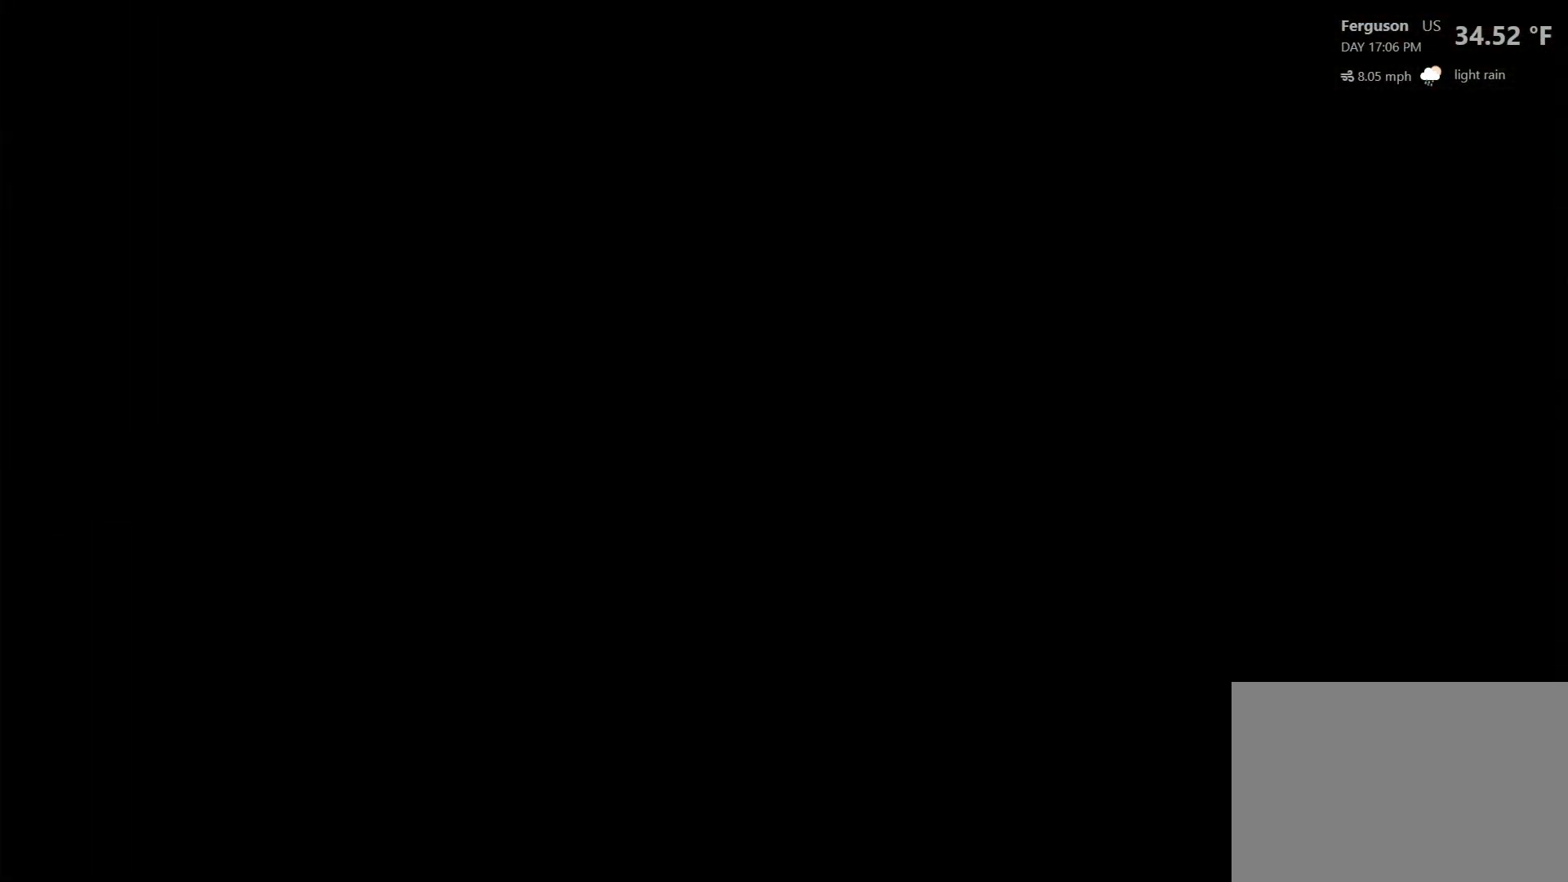
{"dt_ms": 500, "buttons": [], "left_stick": "center", "right_stick": "center", "events": [[233, "right_stick", "right"], [367, "right_stick", "center"]]}
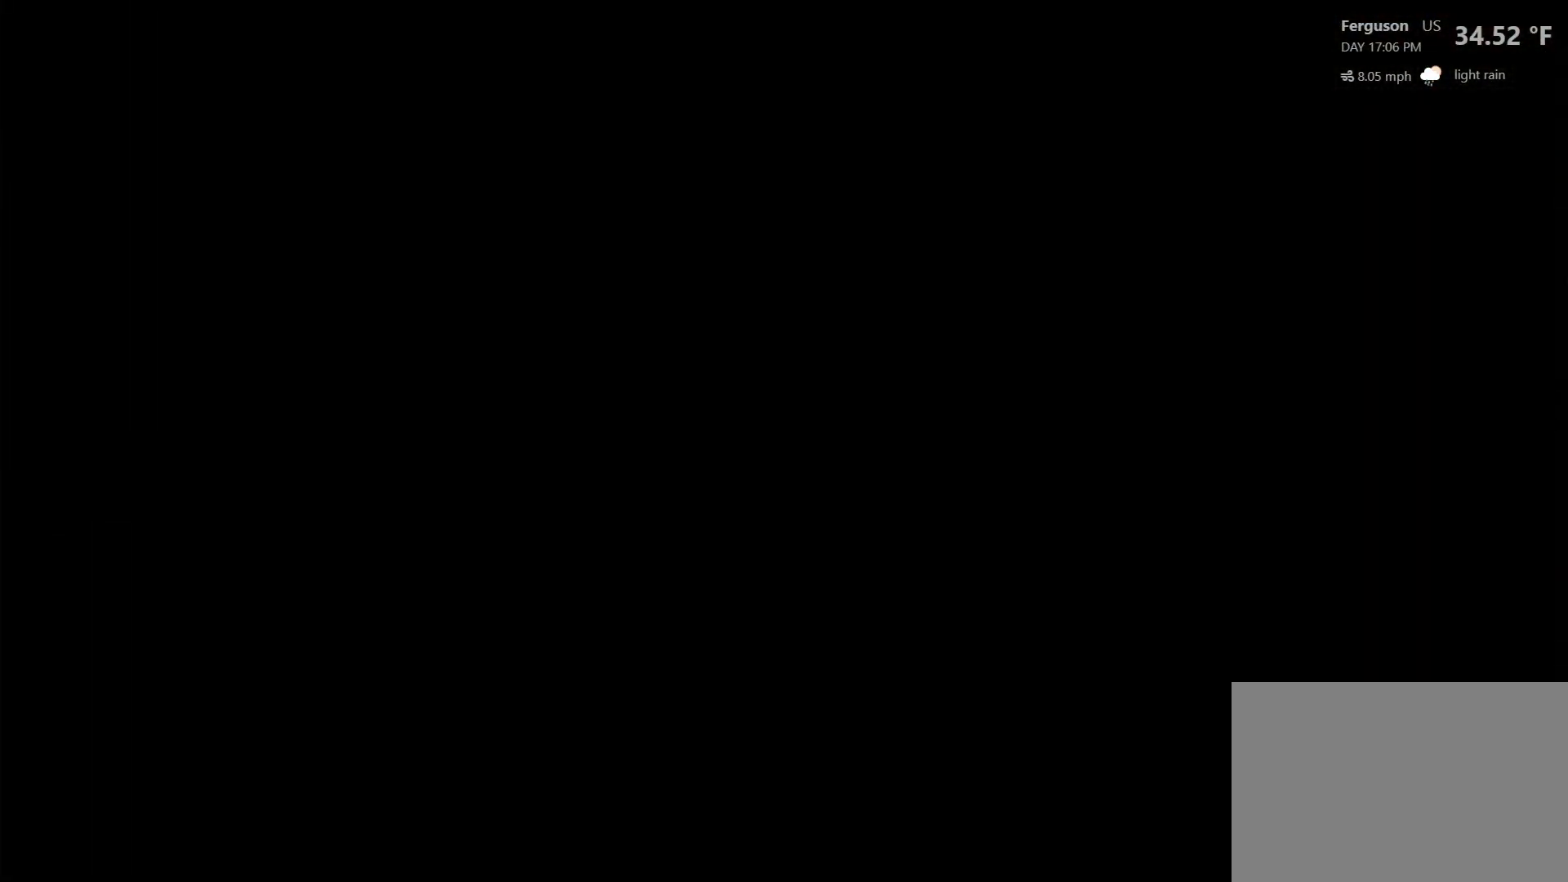
{"dt_ms": 500, "buttons": [], "left_stick": "center", "right_stick": "center", "events": []}
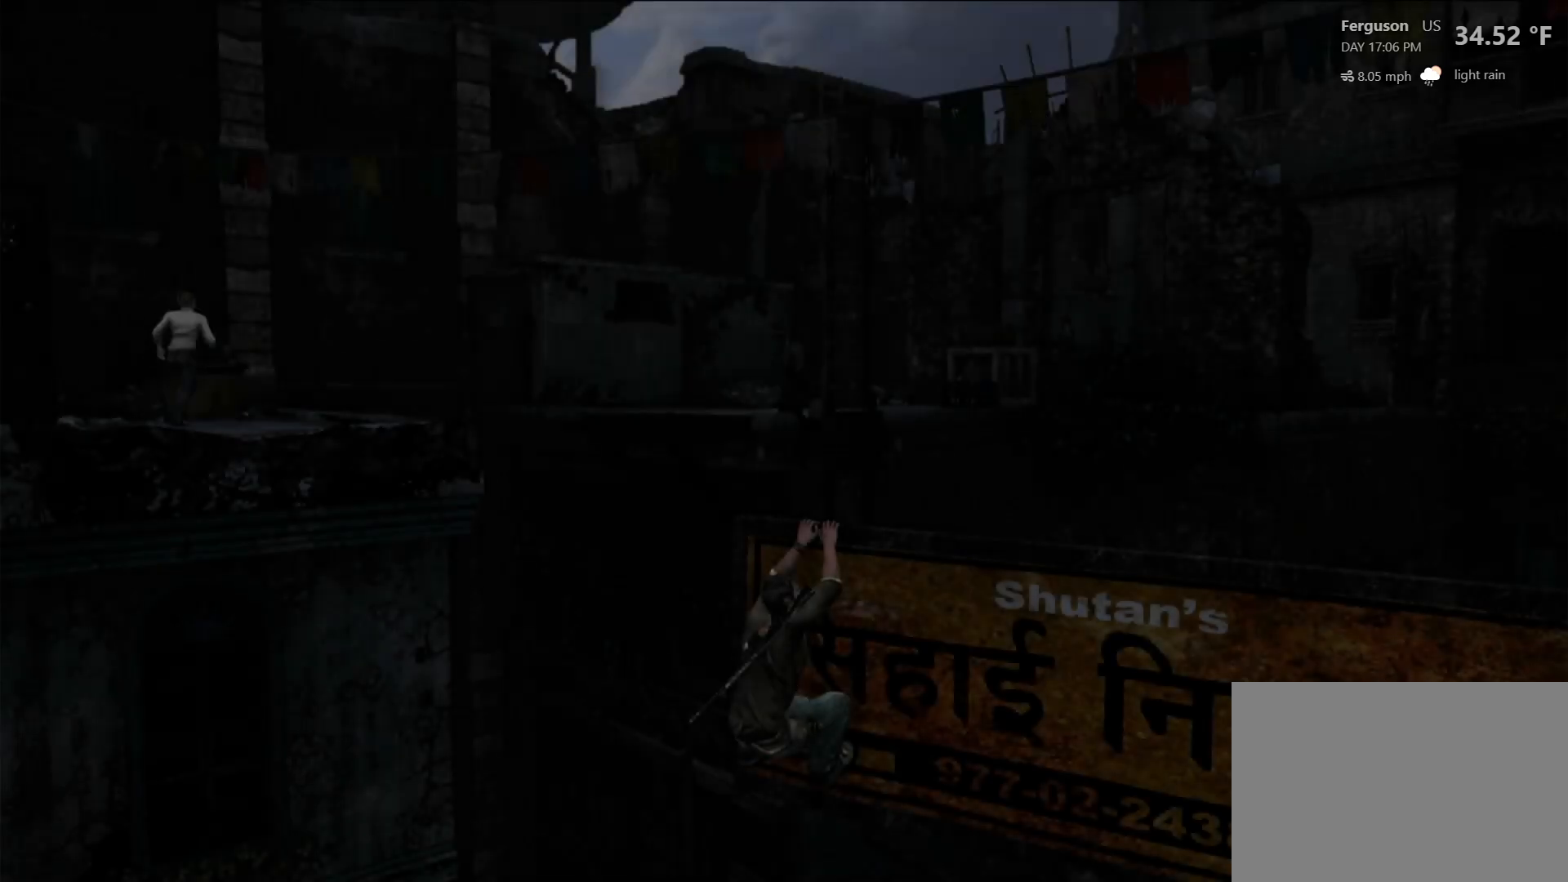
{"dt_ms": 500, "buttons": [], "left_stick": "right", "right_stick": "right", "events": [[183, "left_stick", "right"], [283, "right_stick", "right"]]}
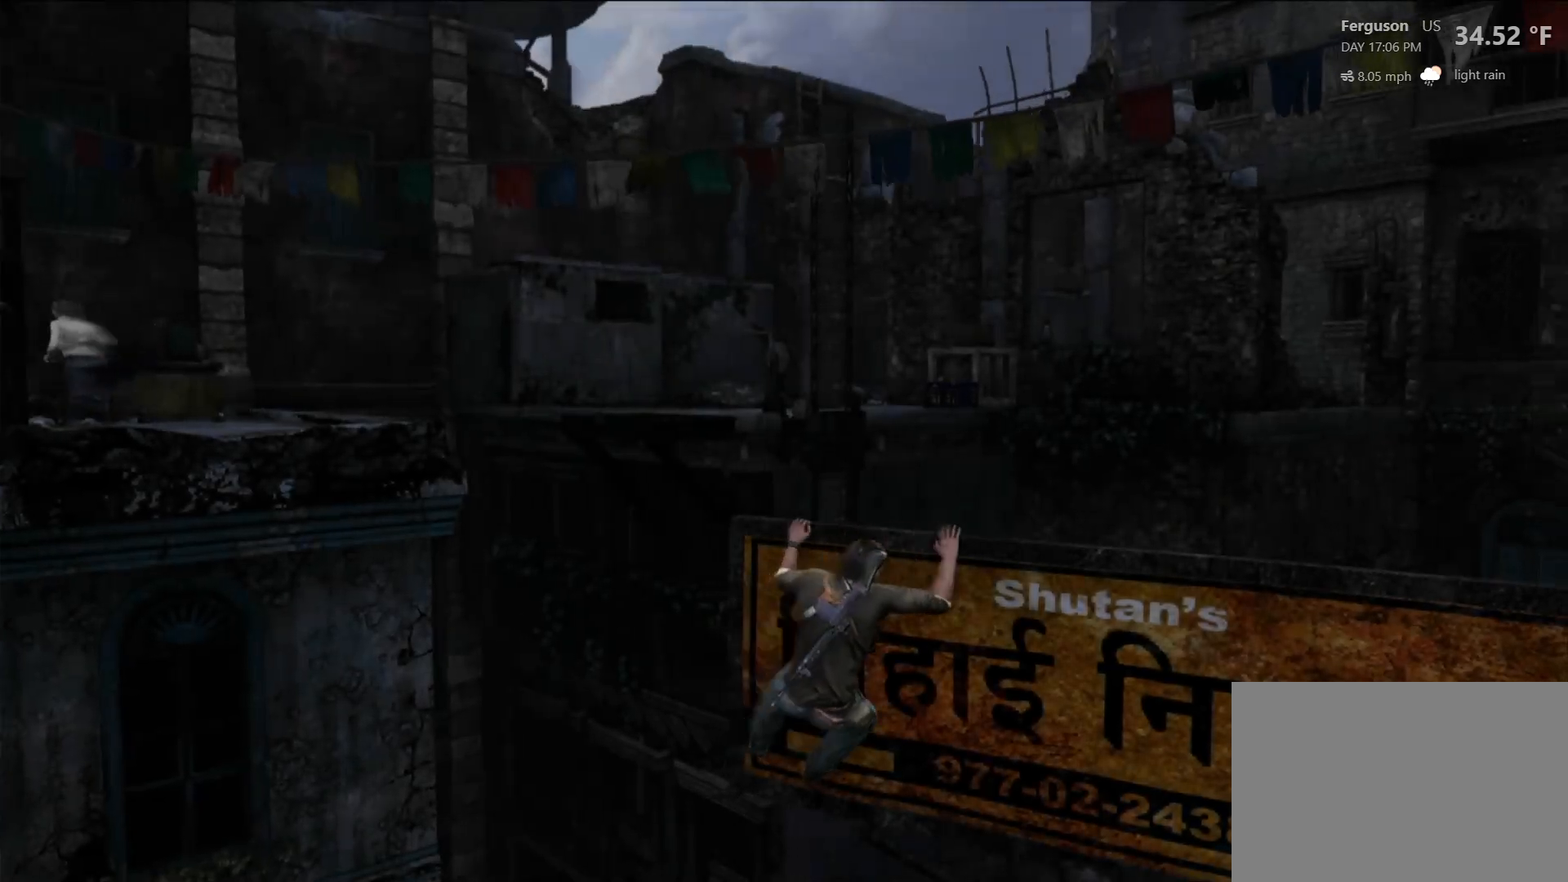
{"dt_ms": 500, "buttons": [], "left_stick": "right", "right_stick": "center", "events": [[117, "right_stick", "center"]]}
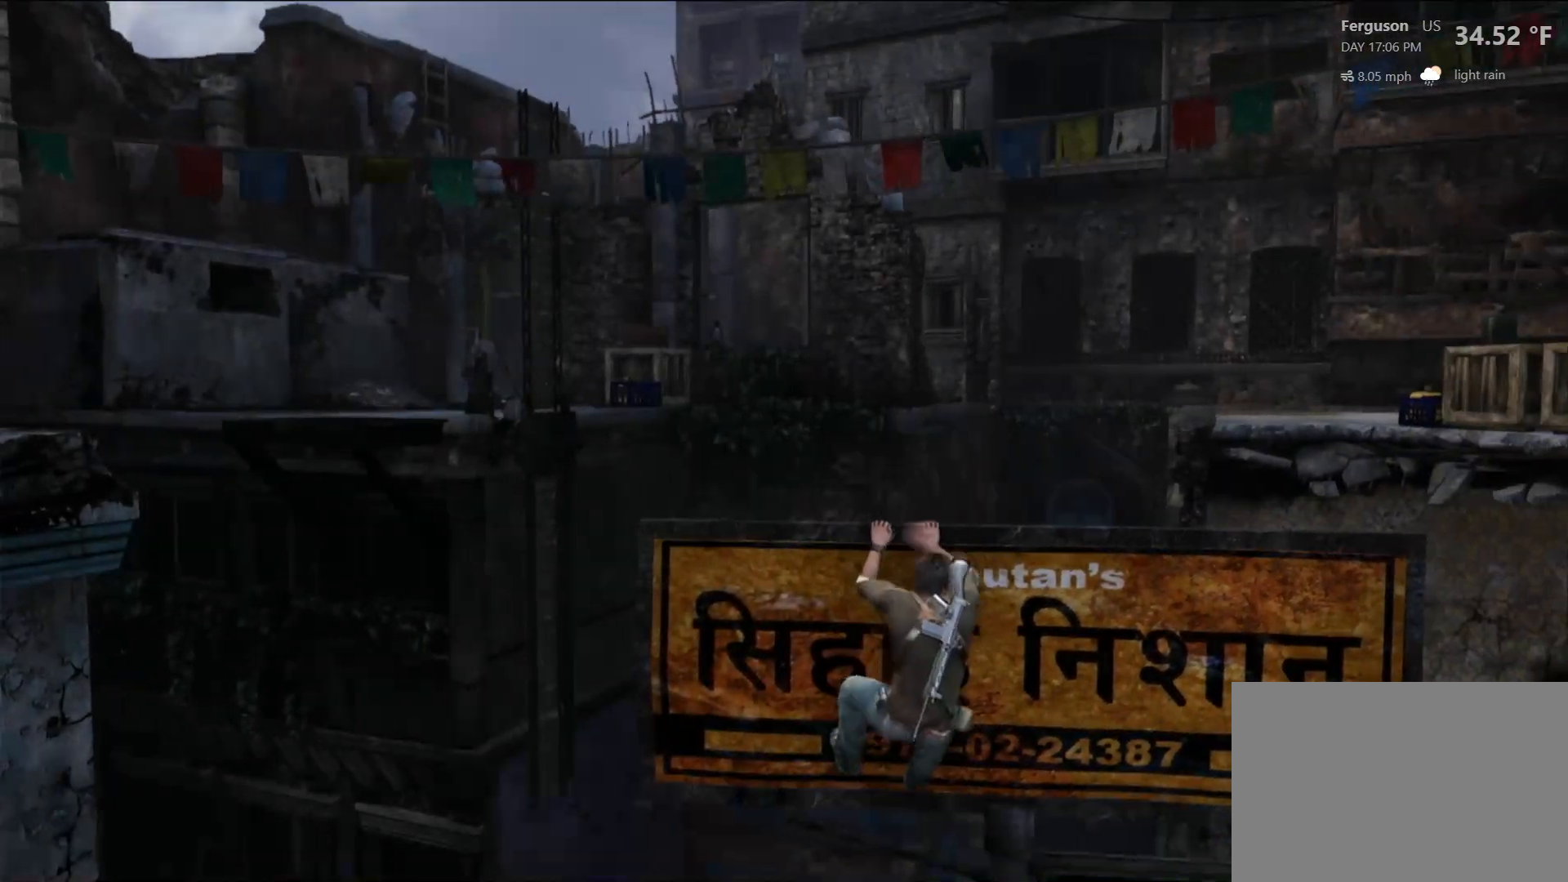
{"dt_ms": 500, "buttons": [], "left_stick": "right", "right_stick": "center", "events": []}
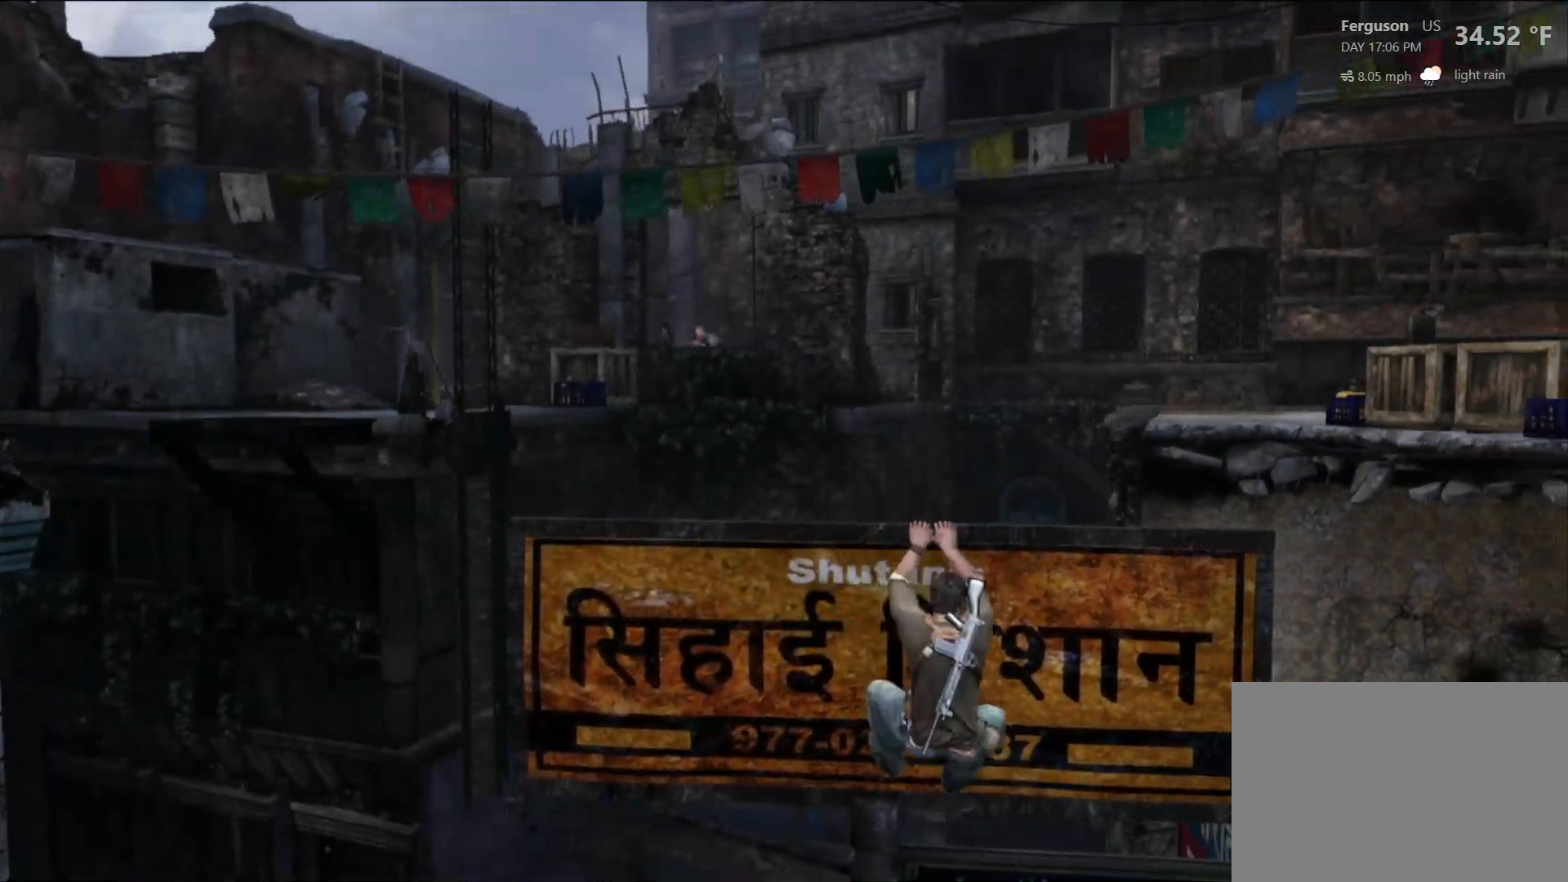
{"dt_ms": 500, "buttons": [], "left_stick": "center", "right_stick": "center", "events": [[283, "left_stick", "center"]]}
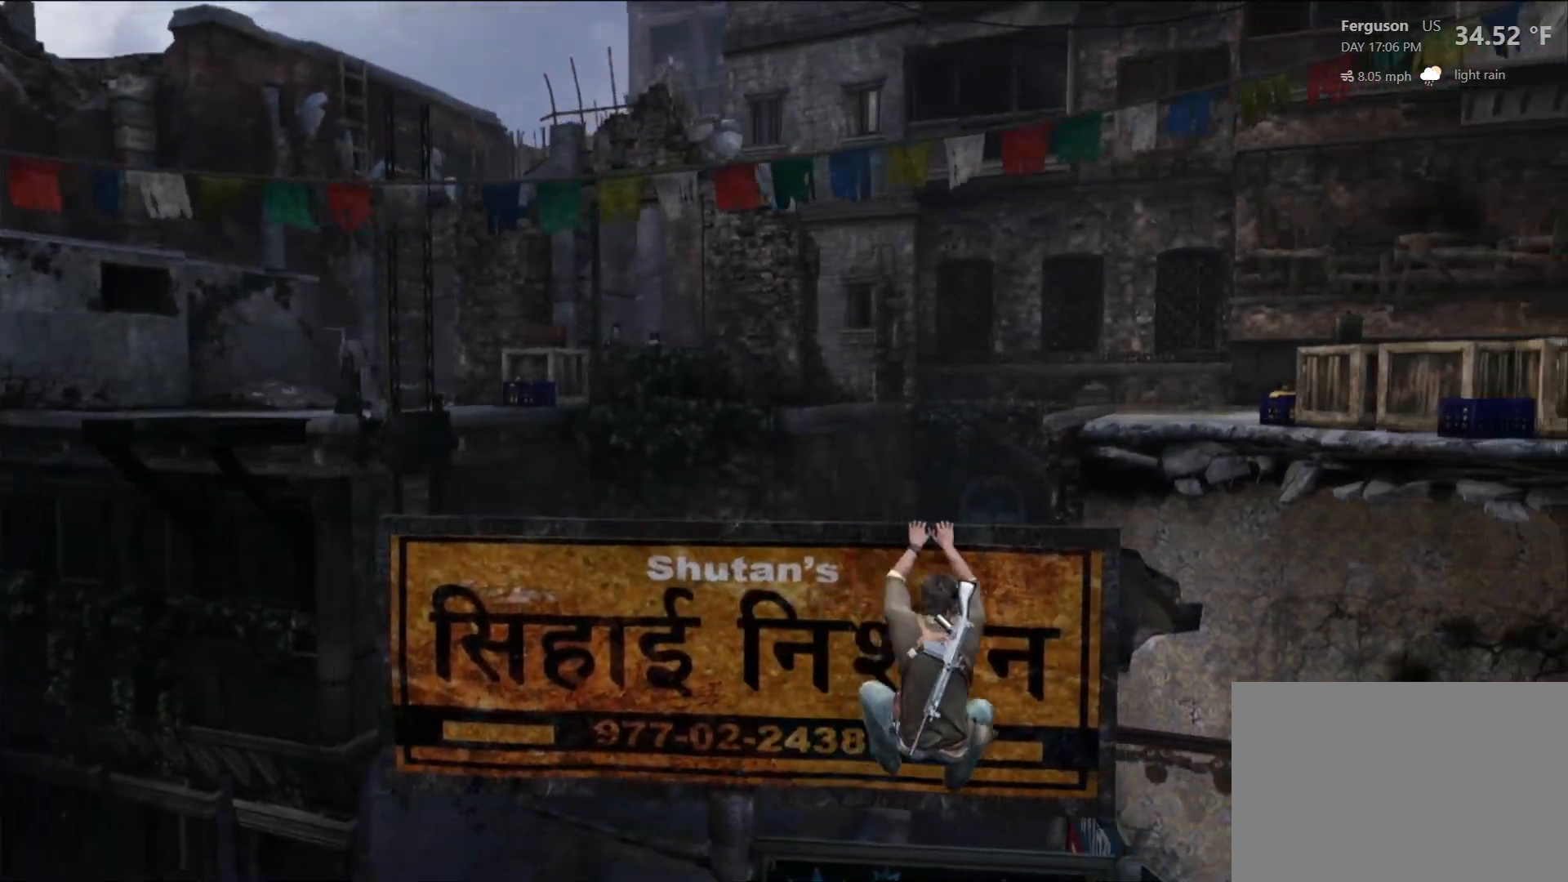
{"dt_ms": 500, "buttons": [], "left_stick": "center", "right_stick": "center", "events": [[67, "CIRCLE", "down"], [217, "CIRCLE", "up"]]}
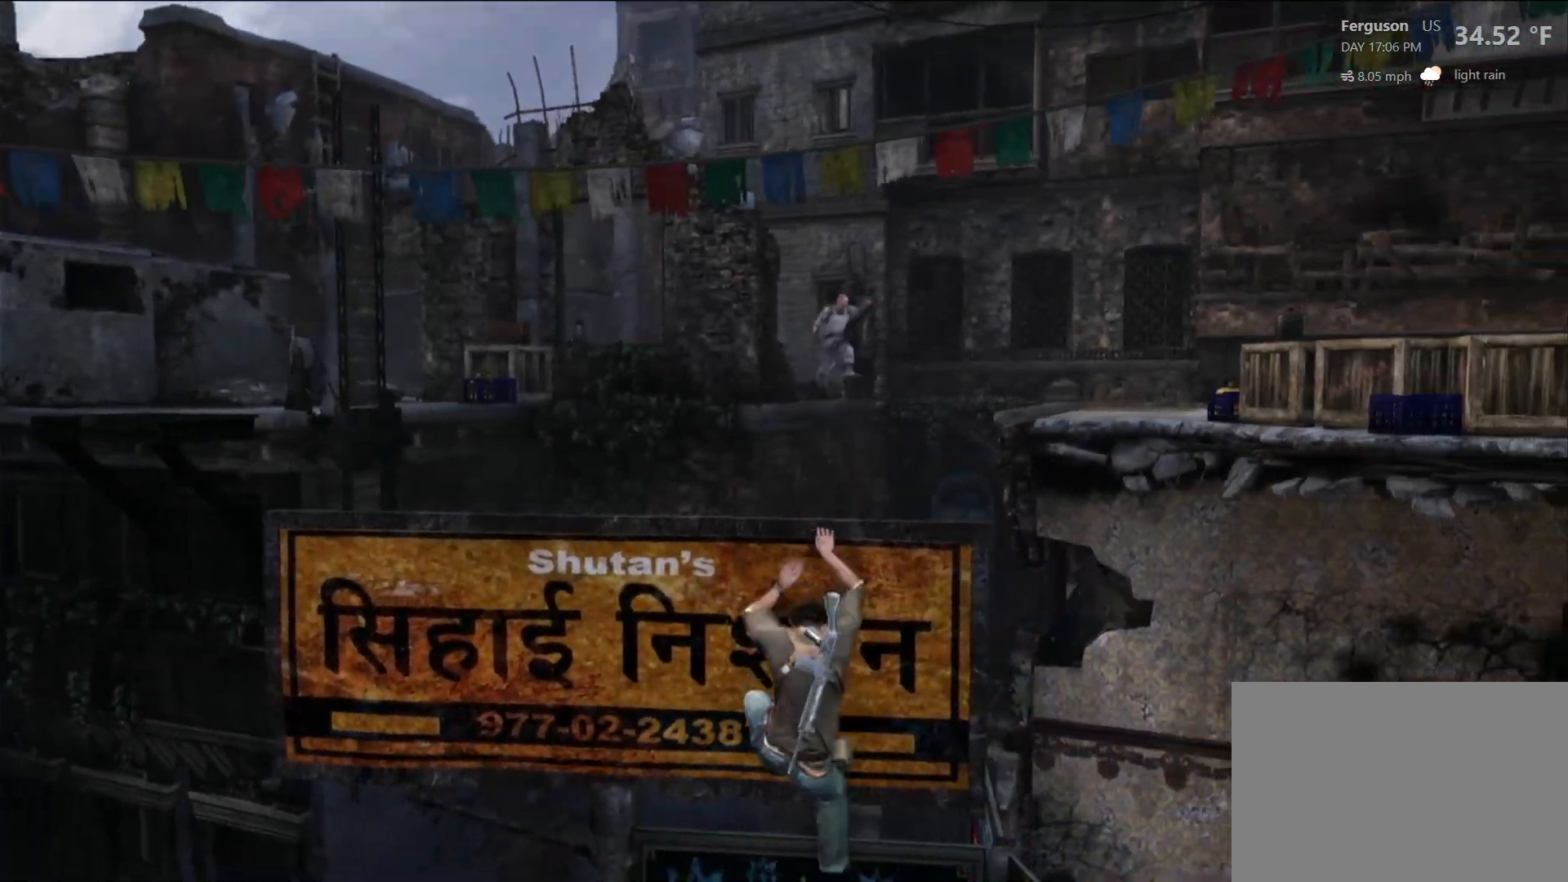
{"dt_ms": 1000, "buttons": [], "left_stick": "center", "right_stick": "up-right", "events": [[167, "right_stick", "right"], [183, "left_stick", "right"], [283, "right_stick", "center"], [533, "right_stick", "up-right"], [700, "right_stick", "center"], [867, "right_stick", "right"], [917, "right_stick", "up-right"], [950, "left_stick", "center"]]}
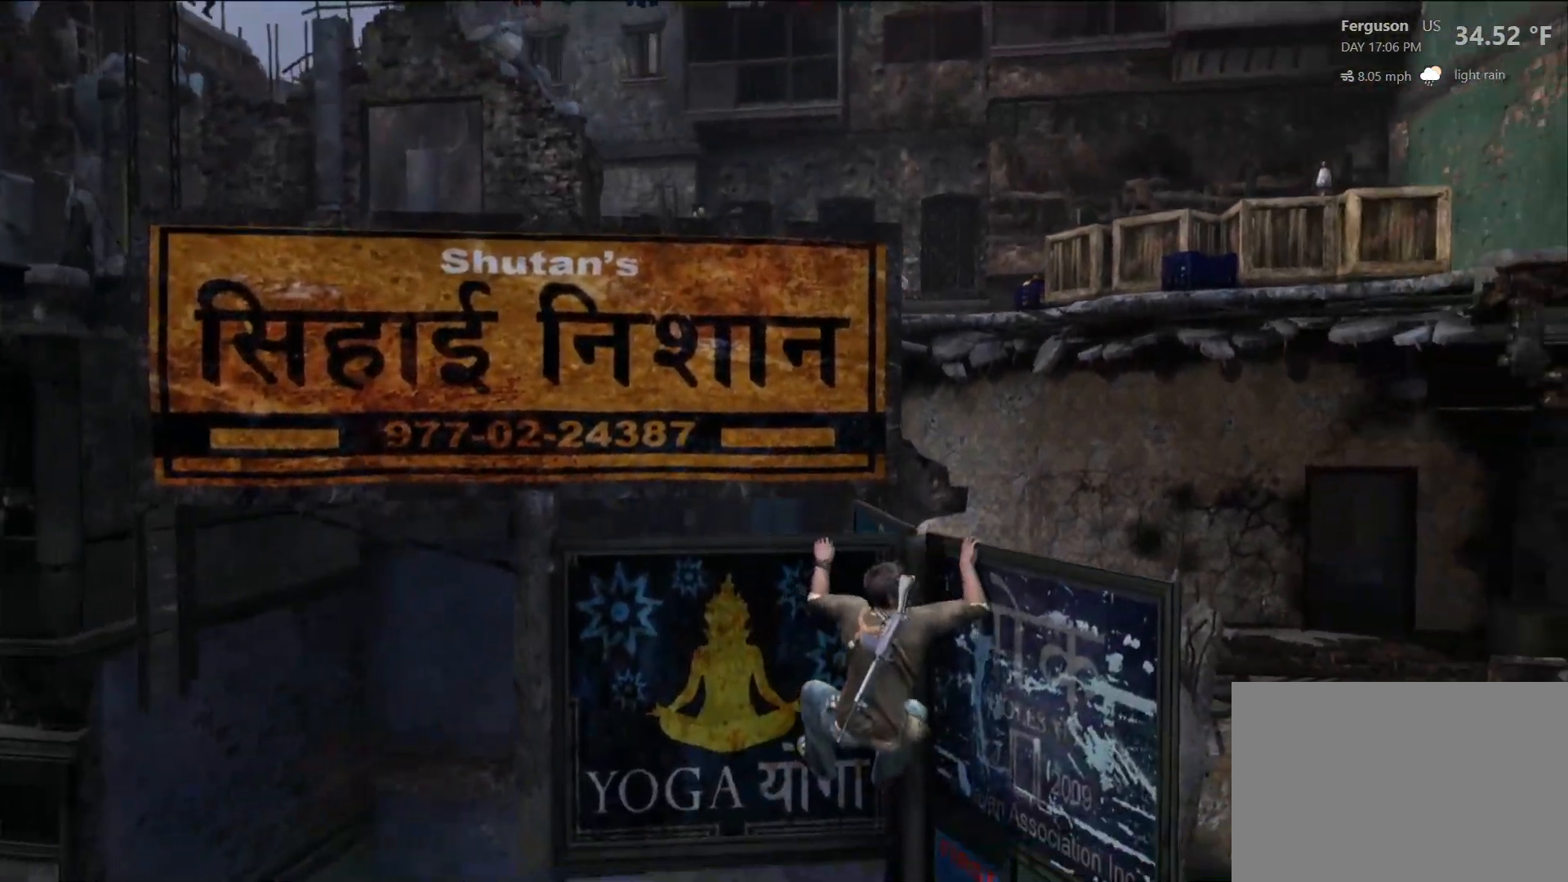
{"dt_ms": 500, "buttons": [], "left_stick": "center", "right_stick": "center", "events": [[33, "right_stick", "center"]]}
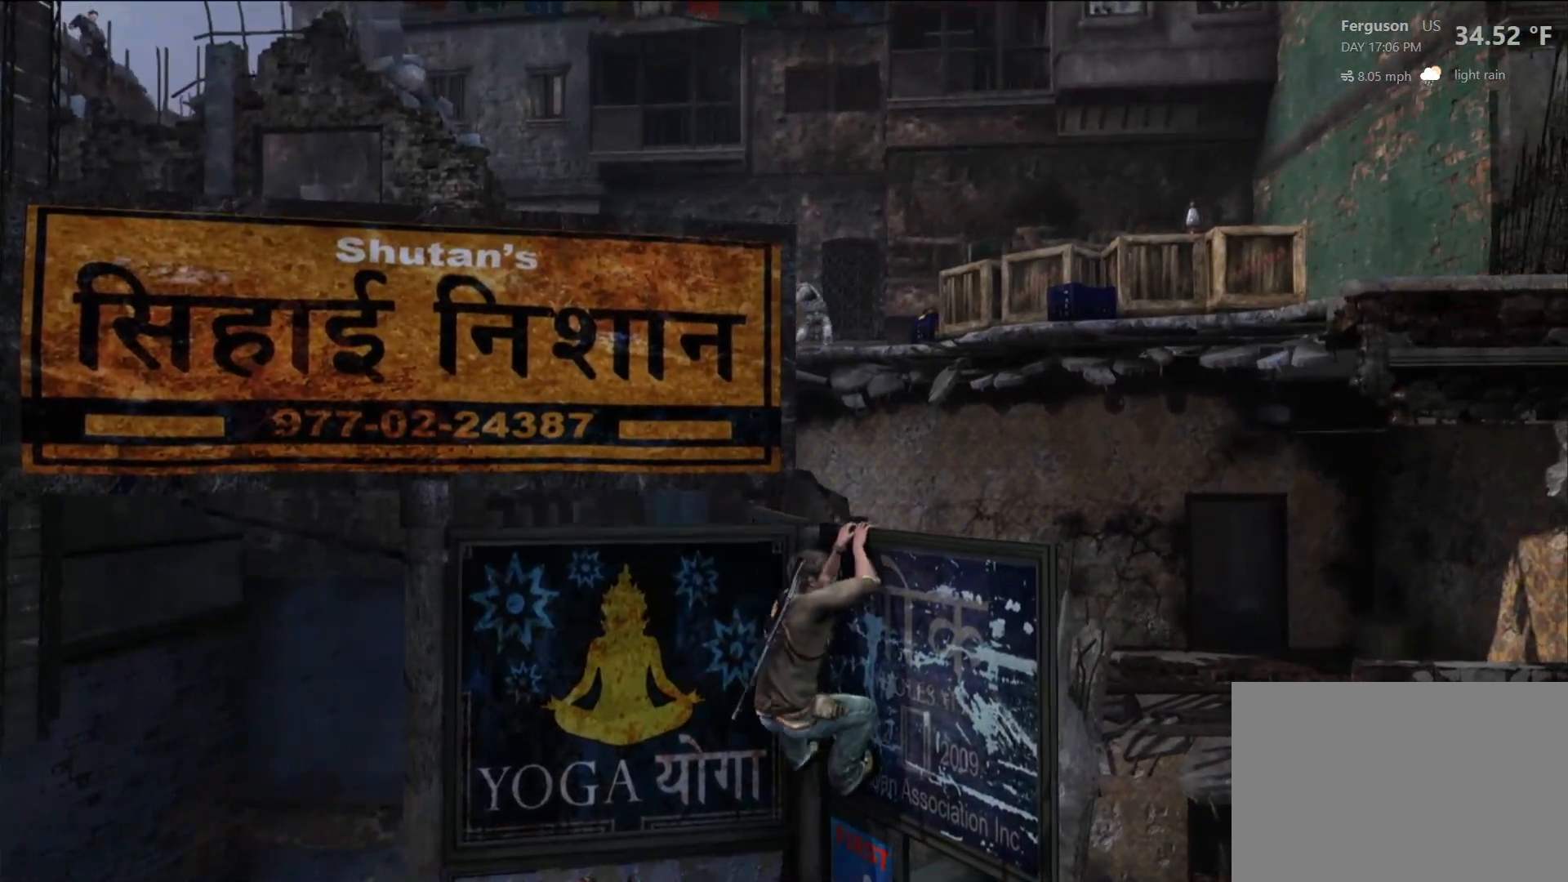
{"dt_ms": 500, "buttons": [], "left_stick": "center", "right_stick": "center", "events": [[33, "right_stick", "up-right"], [200, "right_stick", "center"]]}
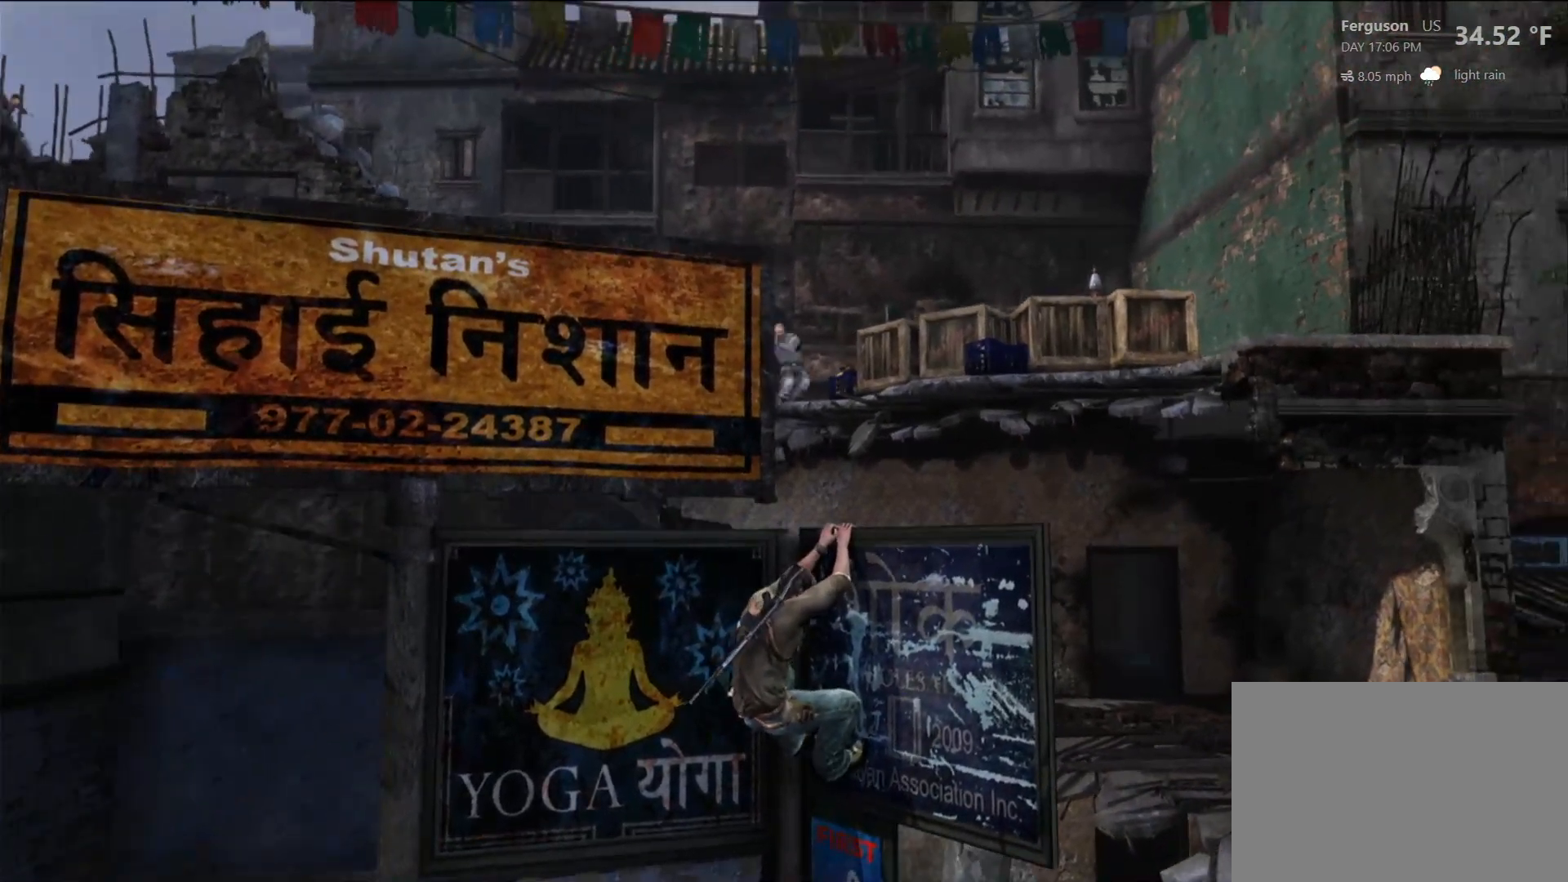
{"dt_ms": 500, "buttons": [], "left_stick": "center", "right_stick": "center", "events": []}
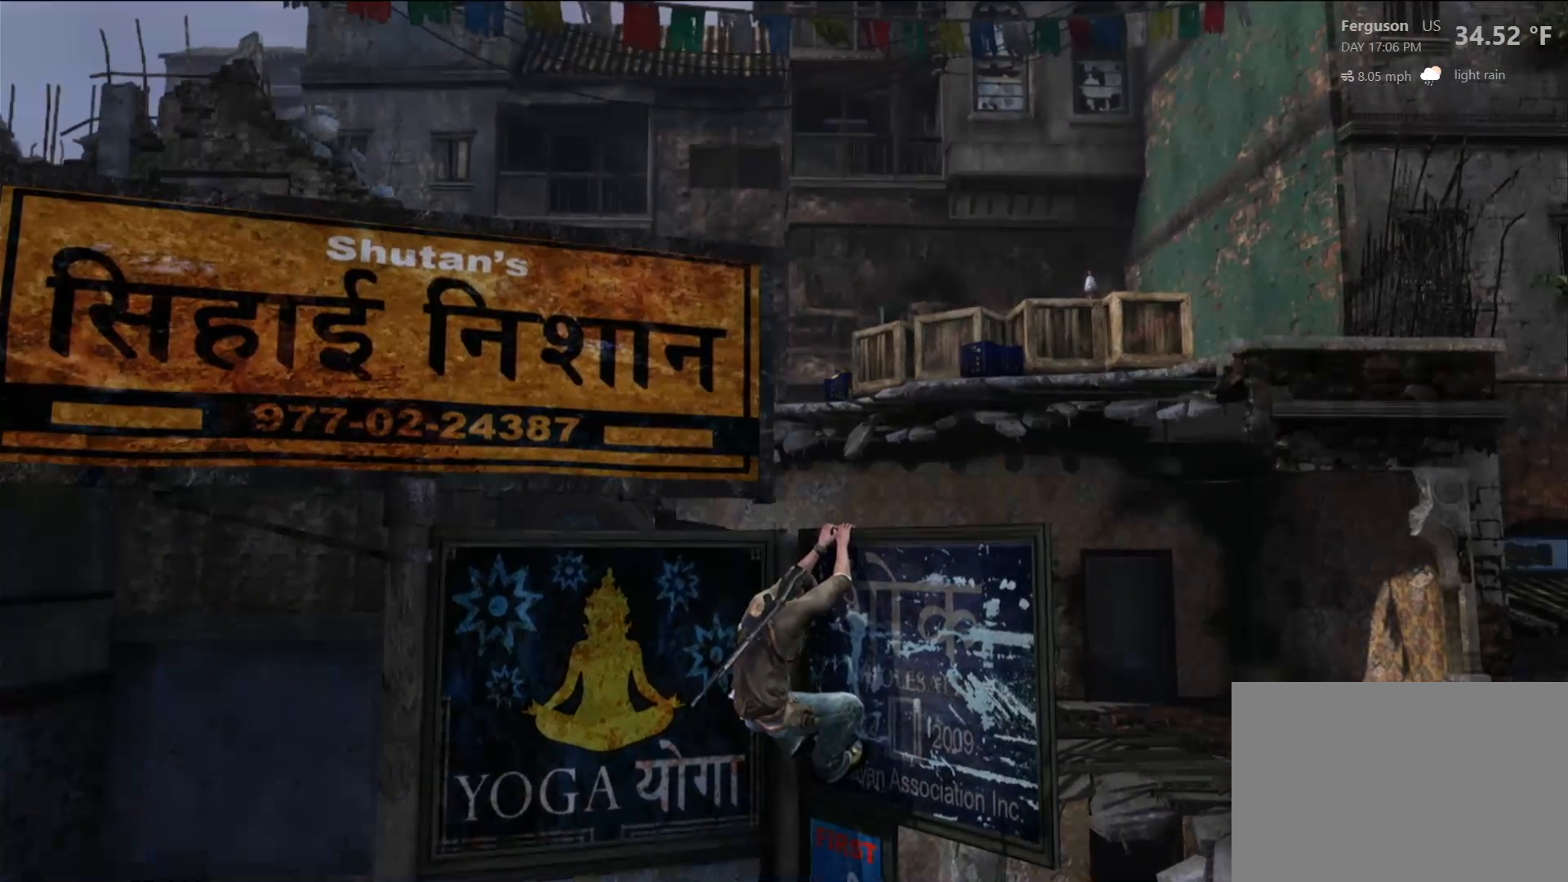
{"dt_ms": 500, "buttons": [], "left_stick": "center", "right_stick": "center", "events": [[267, "right_stick", "up-right"], [417, "right_stick", "center"]]}
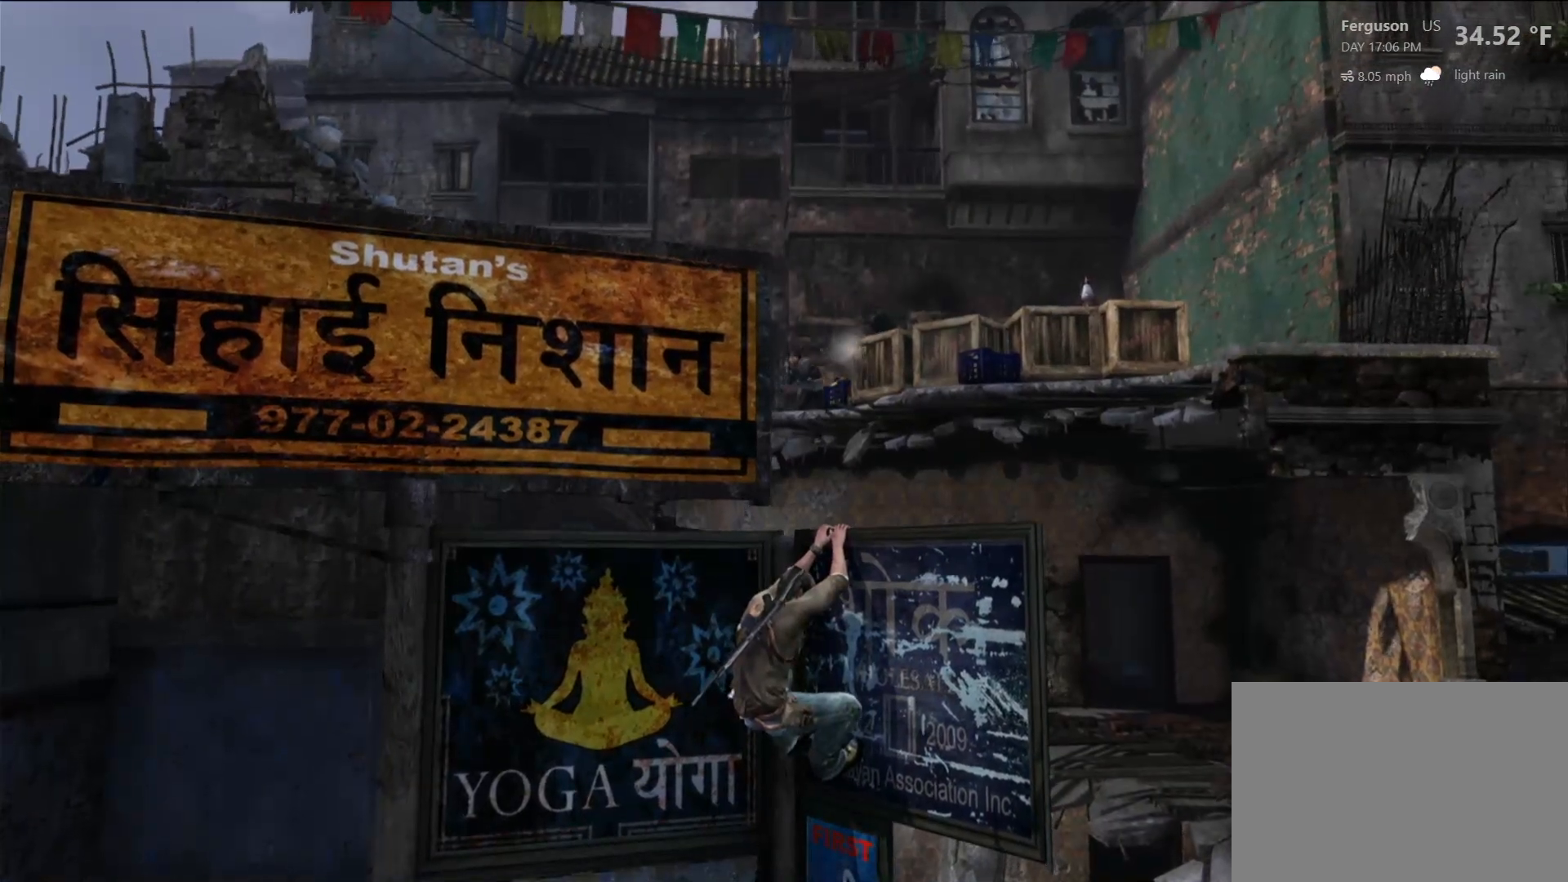
{"dt_ms": 500, "buttons": ["L2"], "left_stick": "center", "right_stick": "center", "events": [[400, "L2", "down"]]}
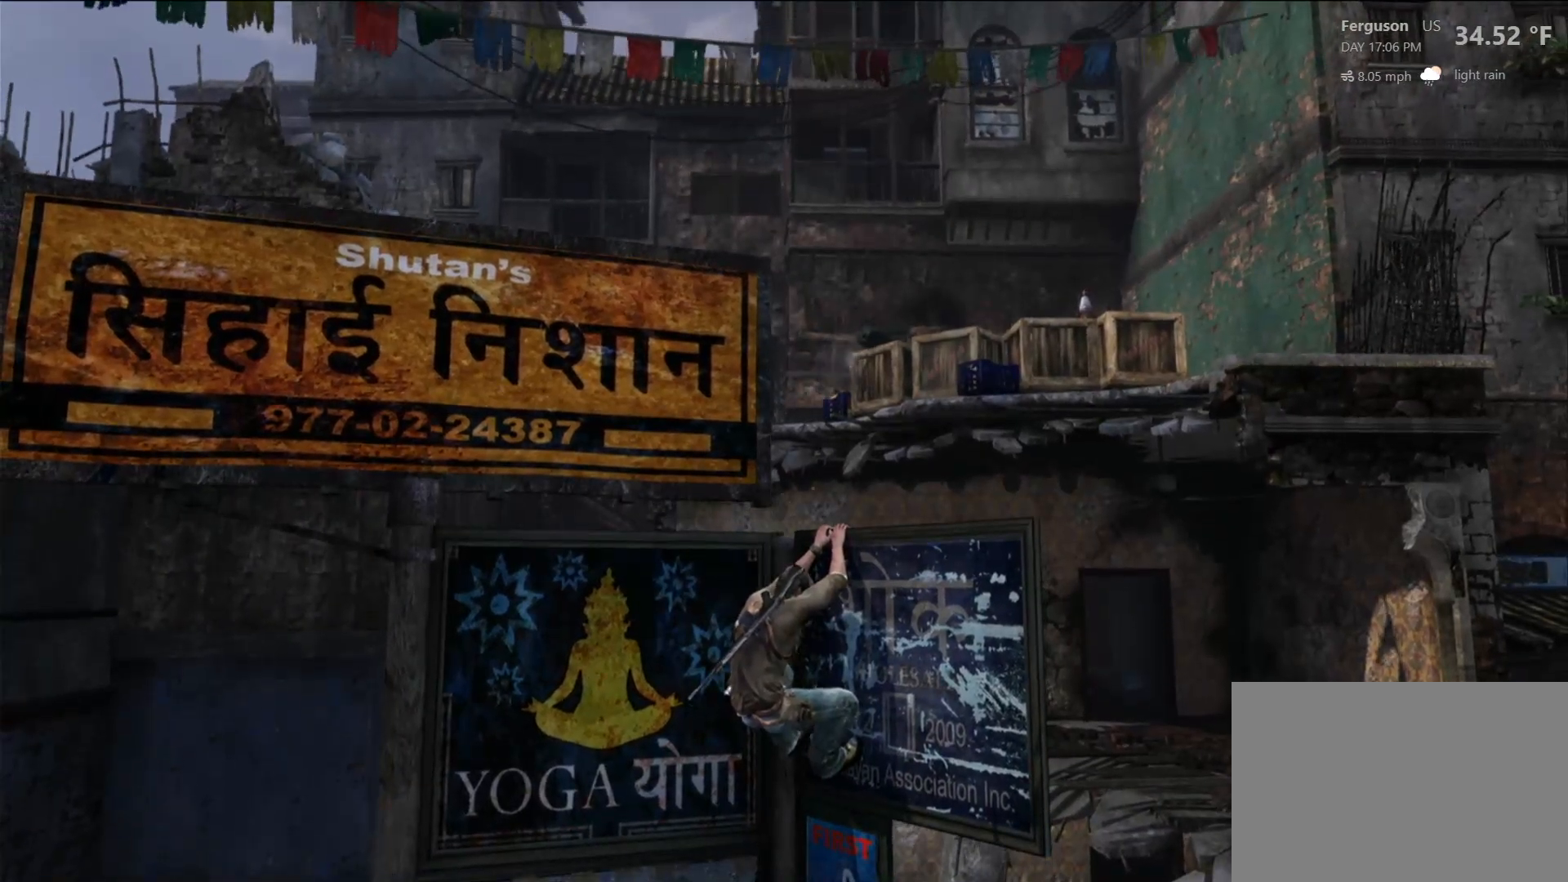
{"dt_ms": 500, "buttons": ["L2"], "left_stick": "center", "right_stick": "up-right", "events": [[250, "right_stick", "up-right"]]}
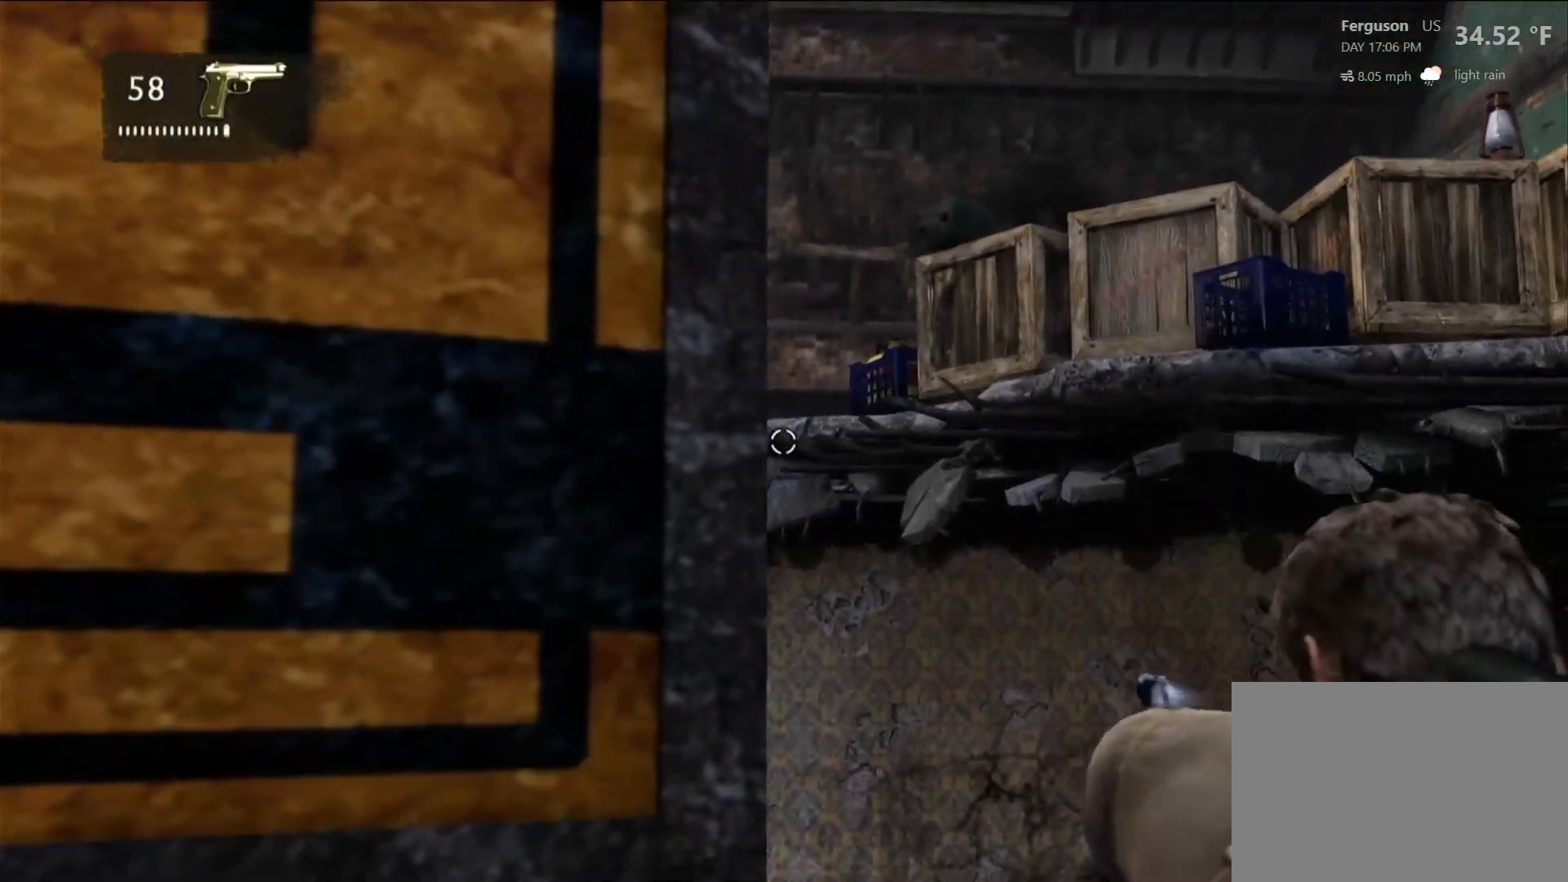
{"dt_ms": 500, "buttons": ["L2", "R2"], "left_stick": "center", "right_stick": "center", "events": [[300, "right_stick", "right"], [450, "right_stick", "center"], [483, "R2", "down"]]}
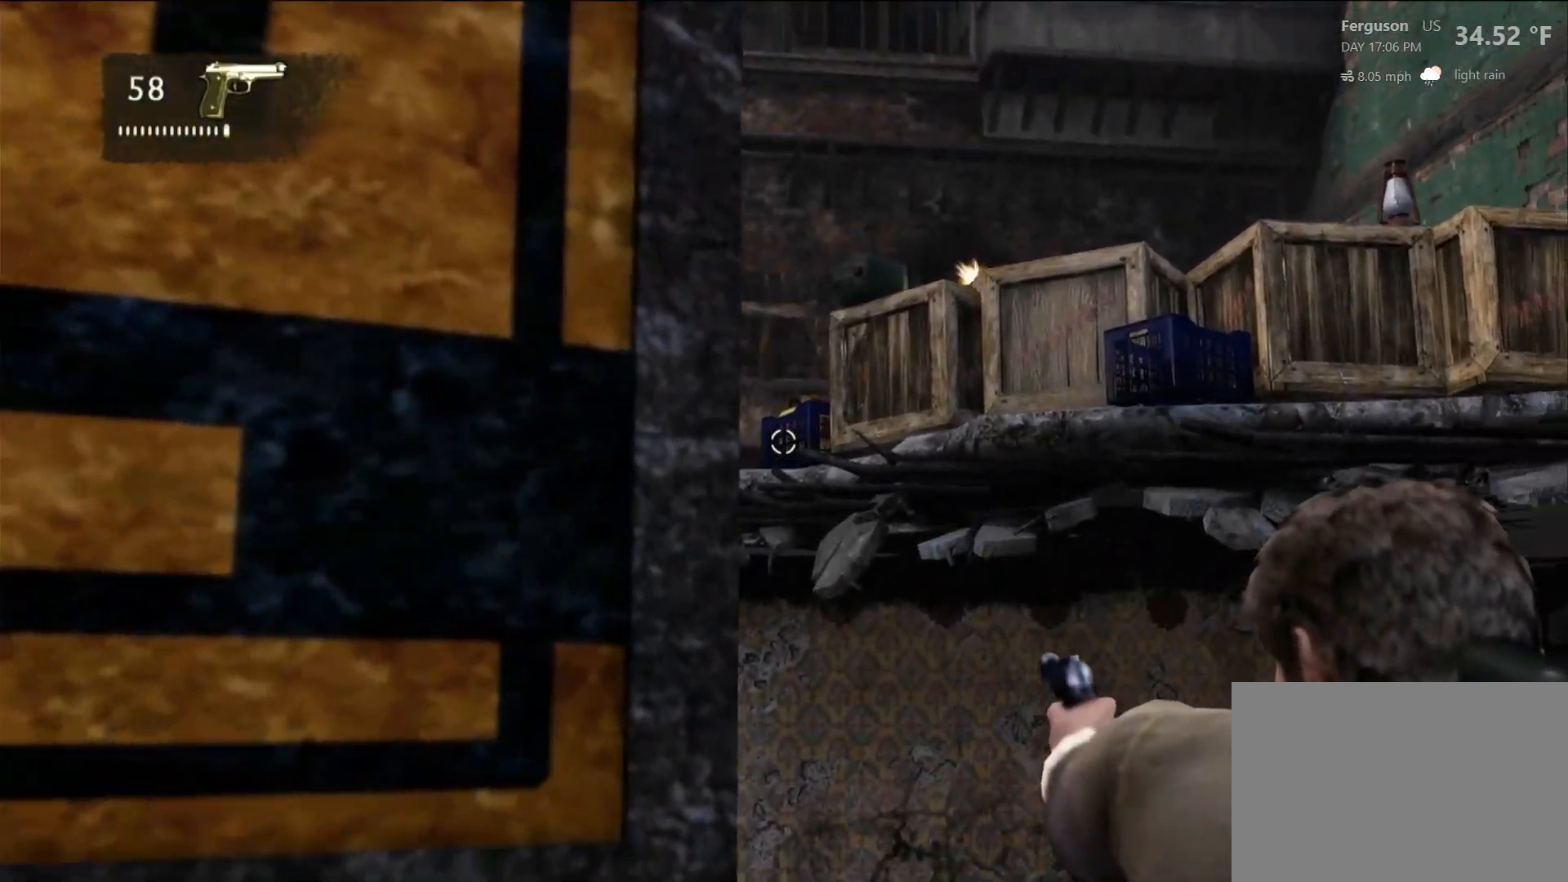
{"dt_ms": 500, "buttons": ["L2"], "left_stick": "center", "right_stick": "center", "events": [[117, "R2", "up"], [217, "R2", "down"], [317, "R2", "up"], [400, "R2", "down"], [500, "R2", "up"]]}
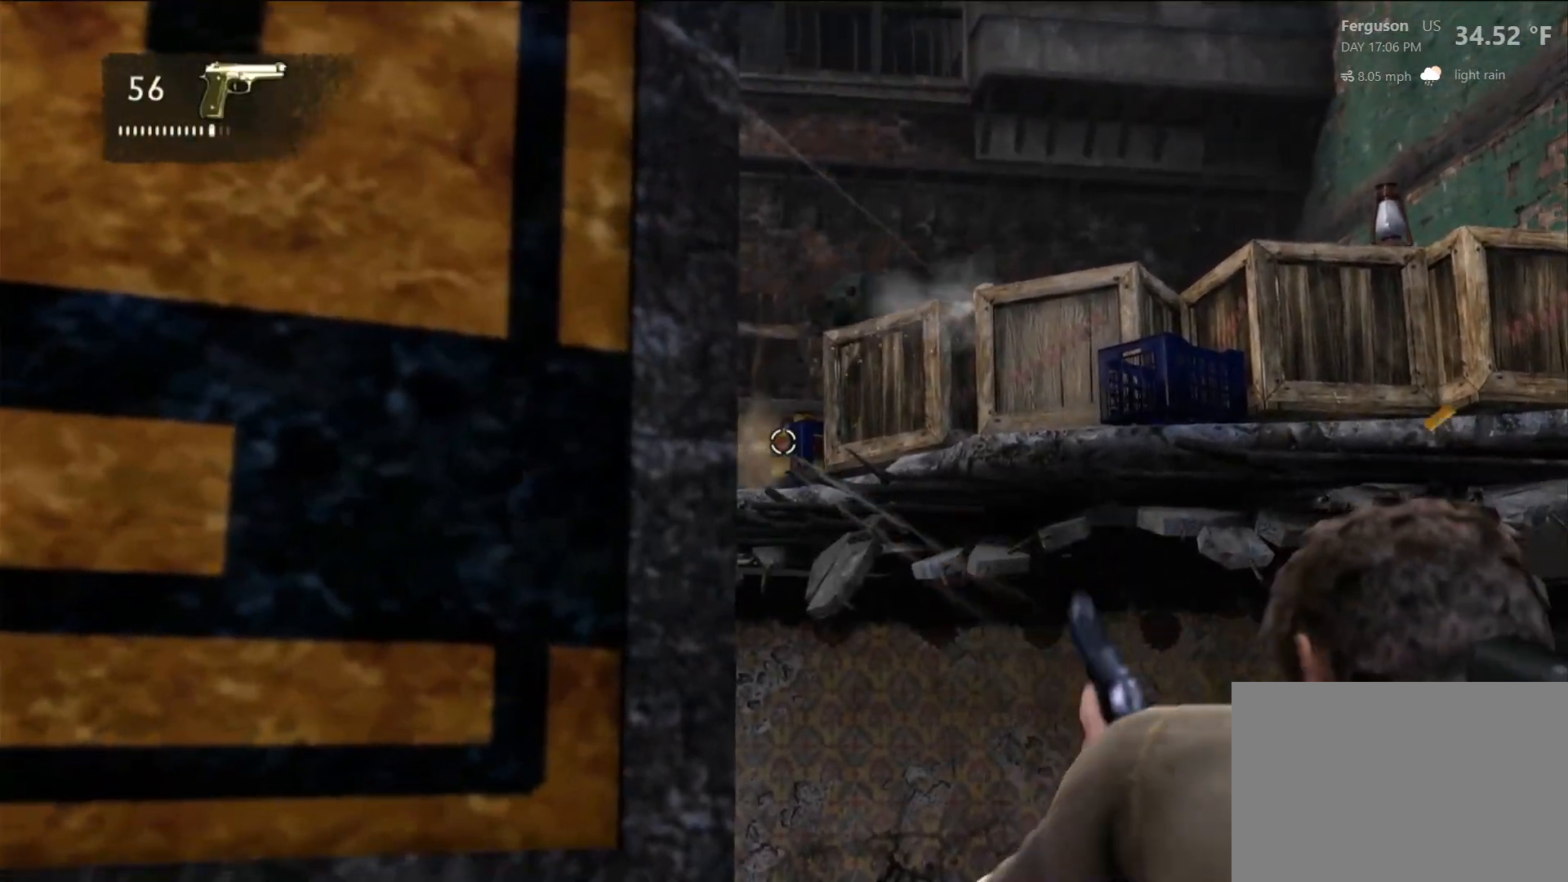
{"dt_ms": 1000, "buttons": [], "left_stick": "center", "right_stick": "center", "events": [[433, "R2", "down"], [583, "R2", "up"], [617, "R1", "down"], [683, "R1", "up"], [933, "L2", "up"]]}
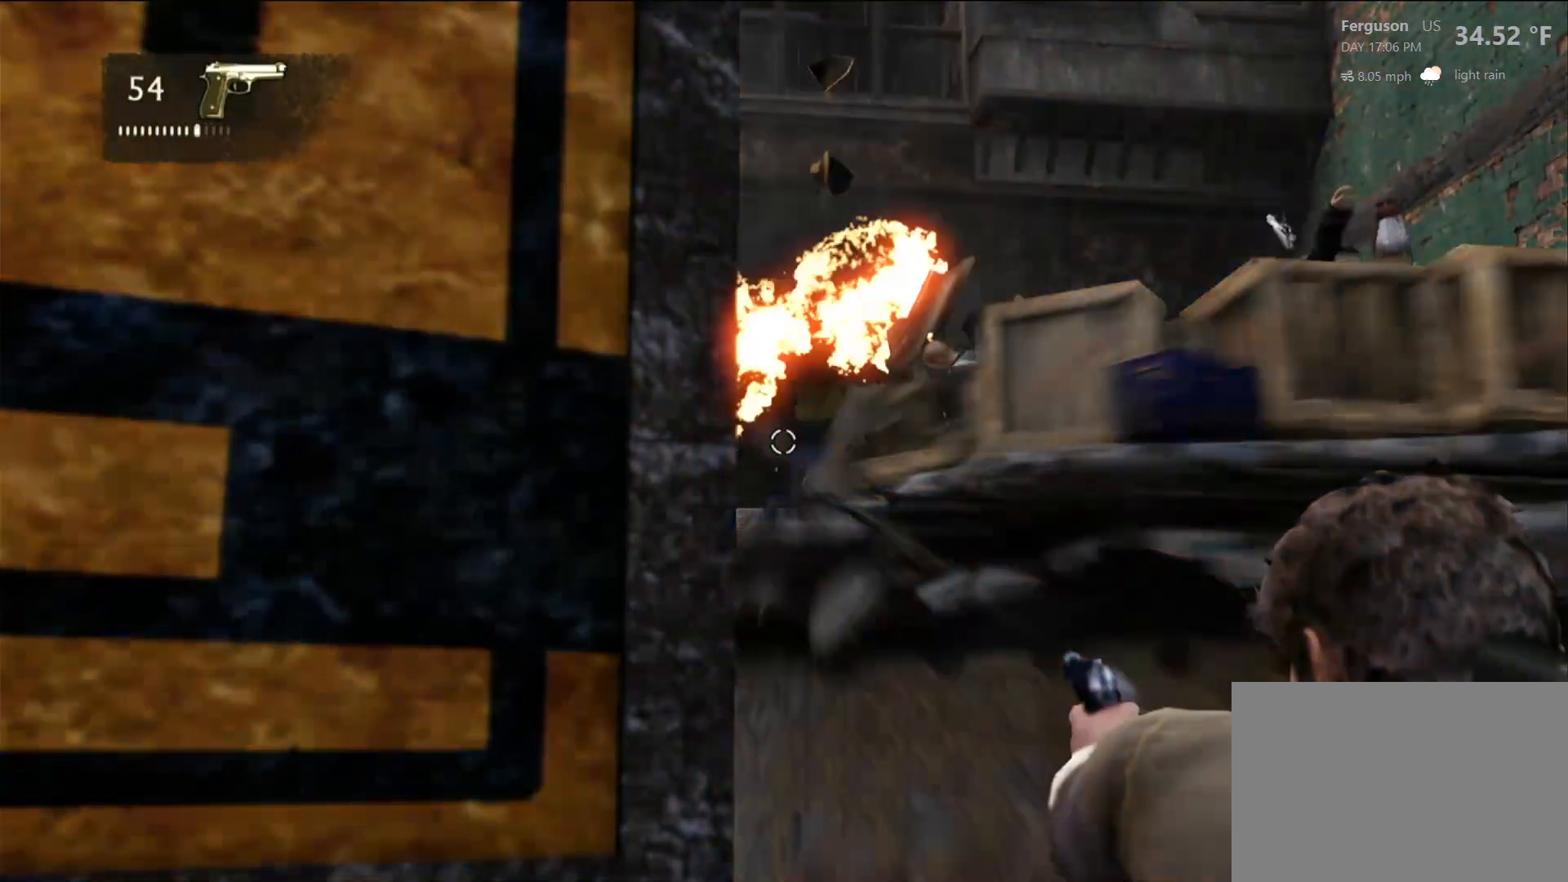
{"dt_ms": 500, "buttons": [], "left_stick": "up-left", "right_stick": "down-left", "events": [[433, "left_stick", "up-left"], [483, "right_stick", "down-left"]]}
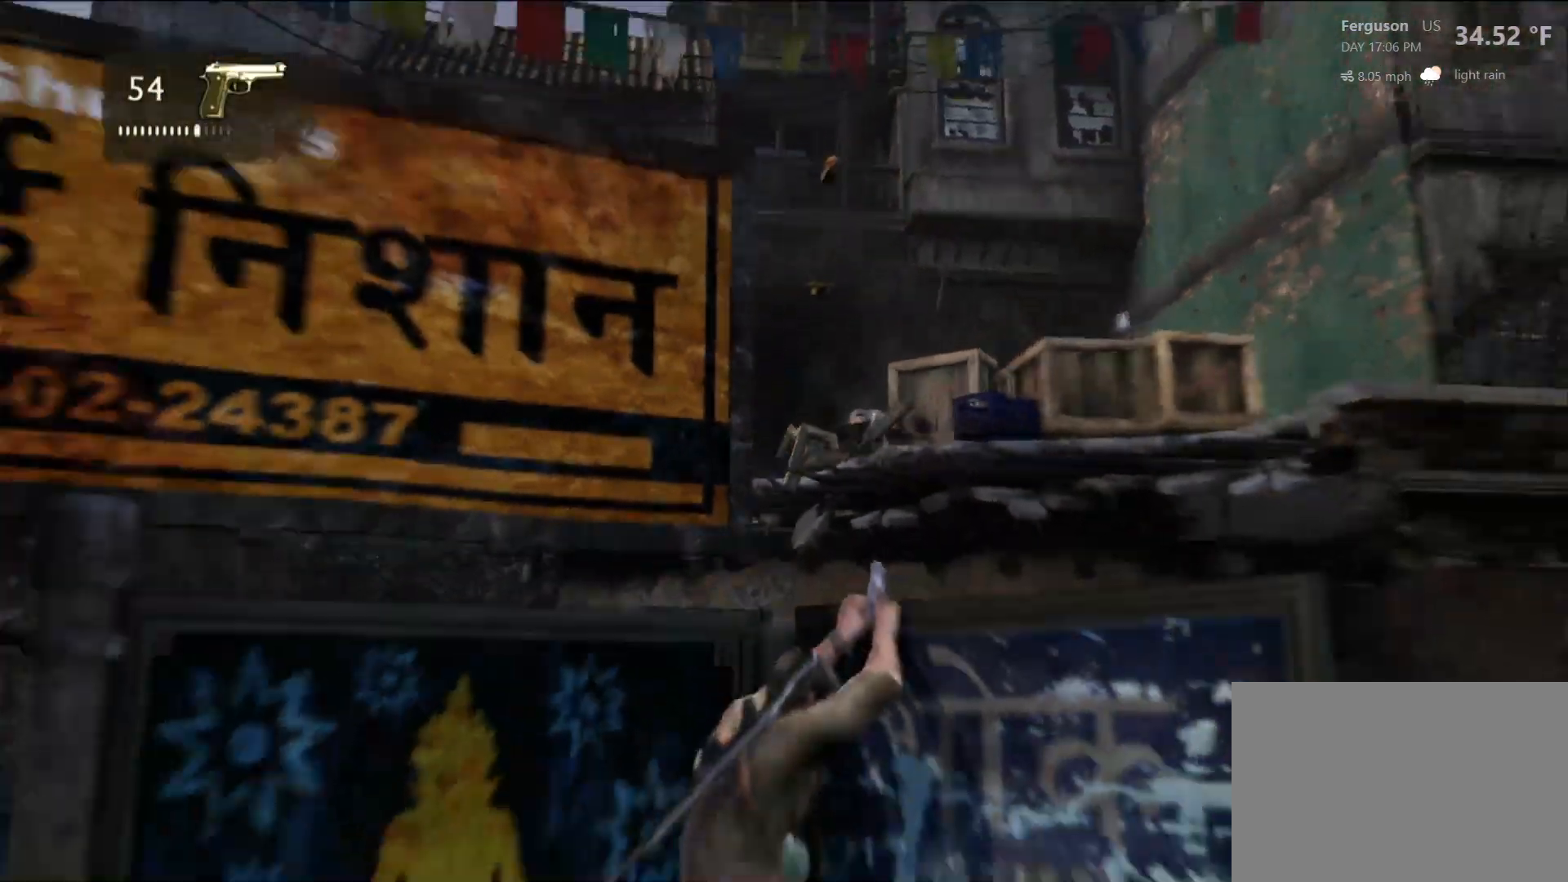
{"dt_ms": 500, "buttons": [], "left_stick": "up-left", "right_stick": "center", "events": [[183, "right_stick", "center"]]}
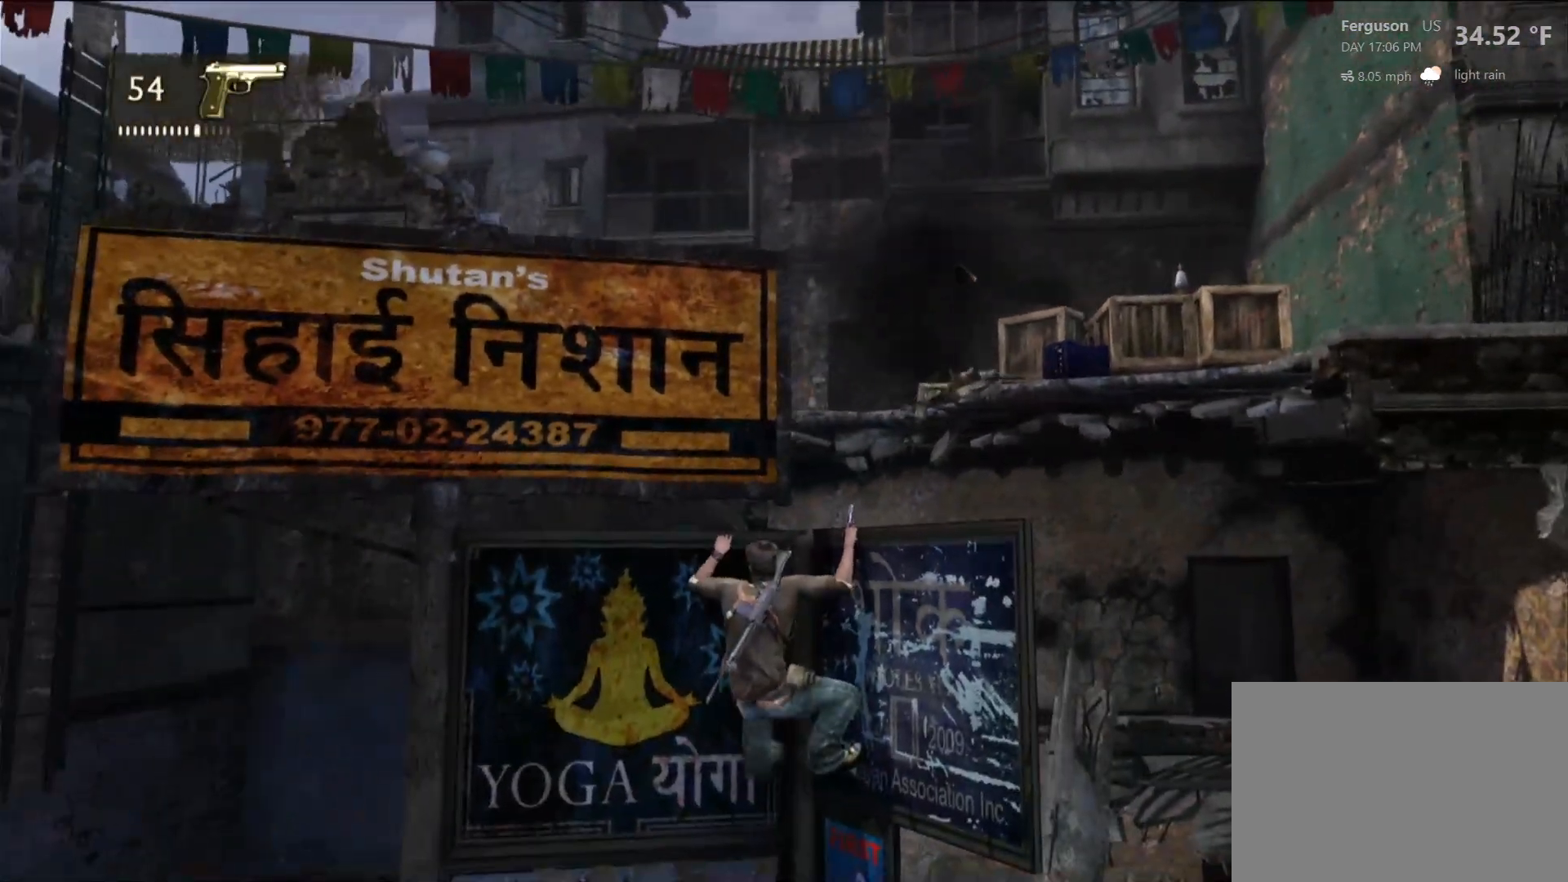
{"dt_ms": 500, "buttons": [], "left_stick": "up", "right_stick": "center", "events": [[133, "CROSS", "down"], [267, "CROSS", "up"], [400, "left_stick", "up"]]}
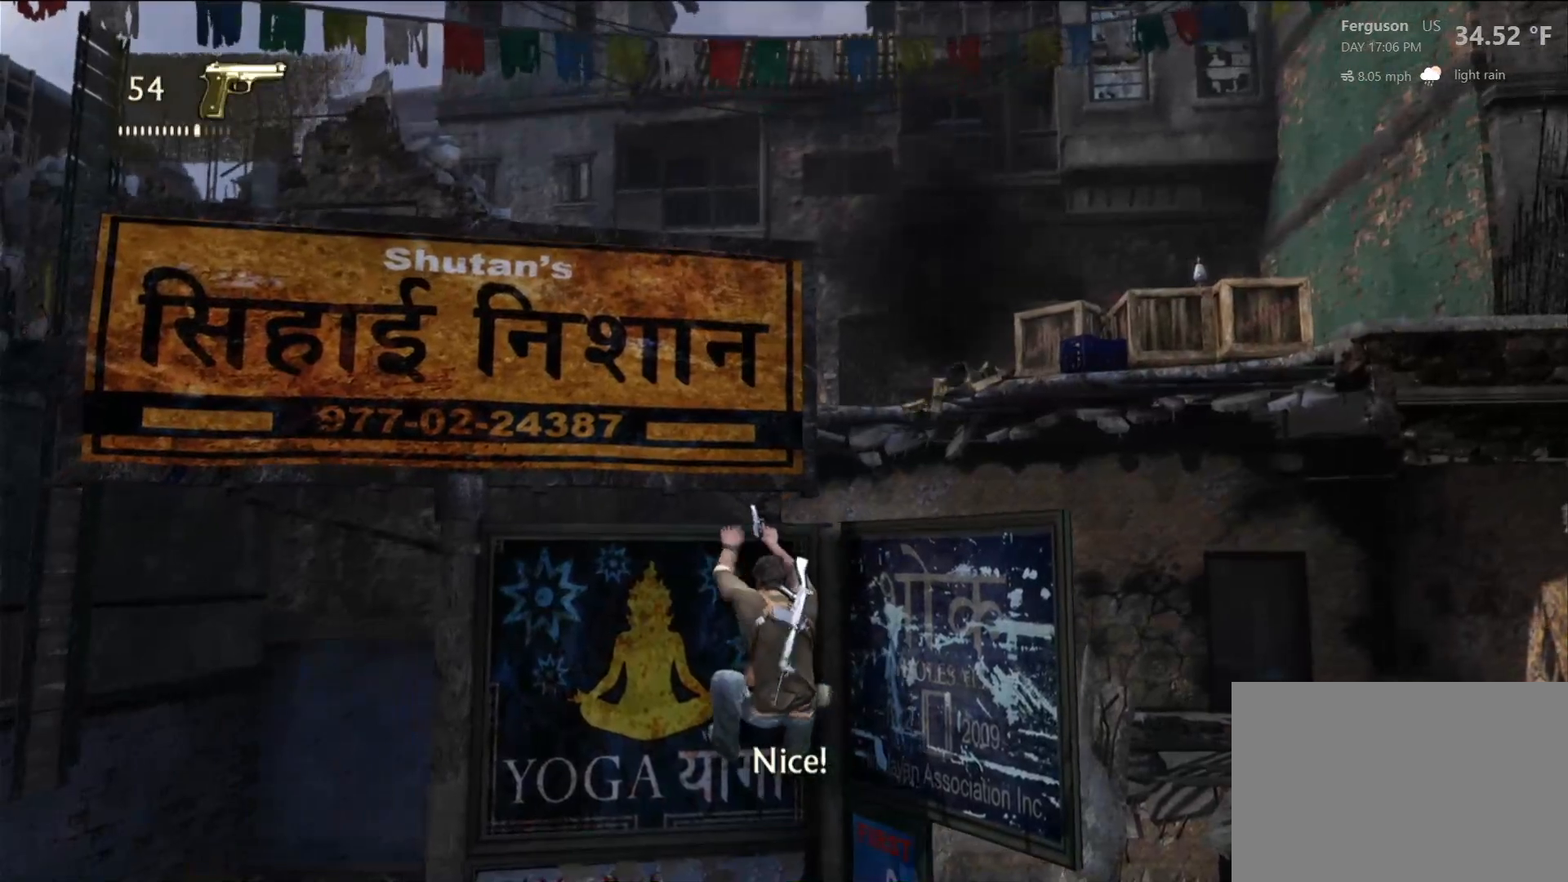
{"dt_ms": 500, "buttons": [], "left_stick": "up", "right_stick": "center", "events": [[233, "CROSS", "down"], [367, "CROSS", "up"]]}
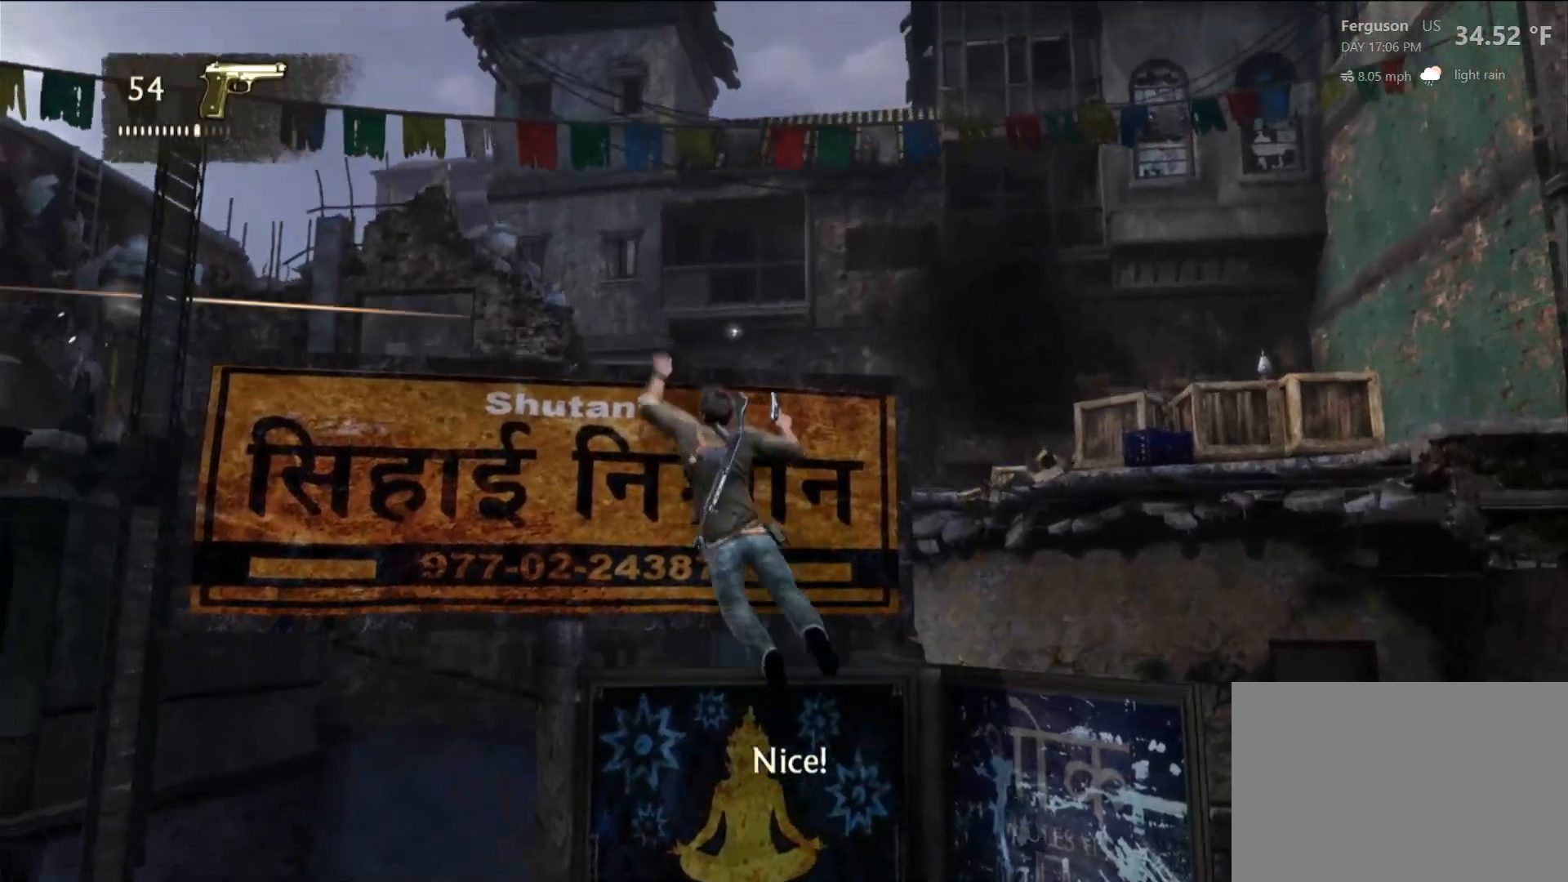
{"dt_ms": 500, "buttons": [], "left_stick": "center", "right_stick": "center", "events": [[67, "left_stick", "right"], [167, "left_stick", "center"]]}
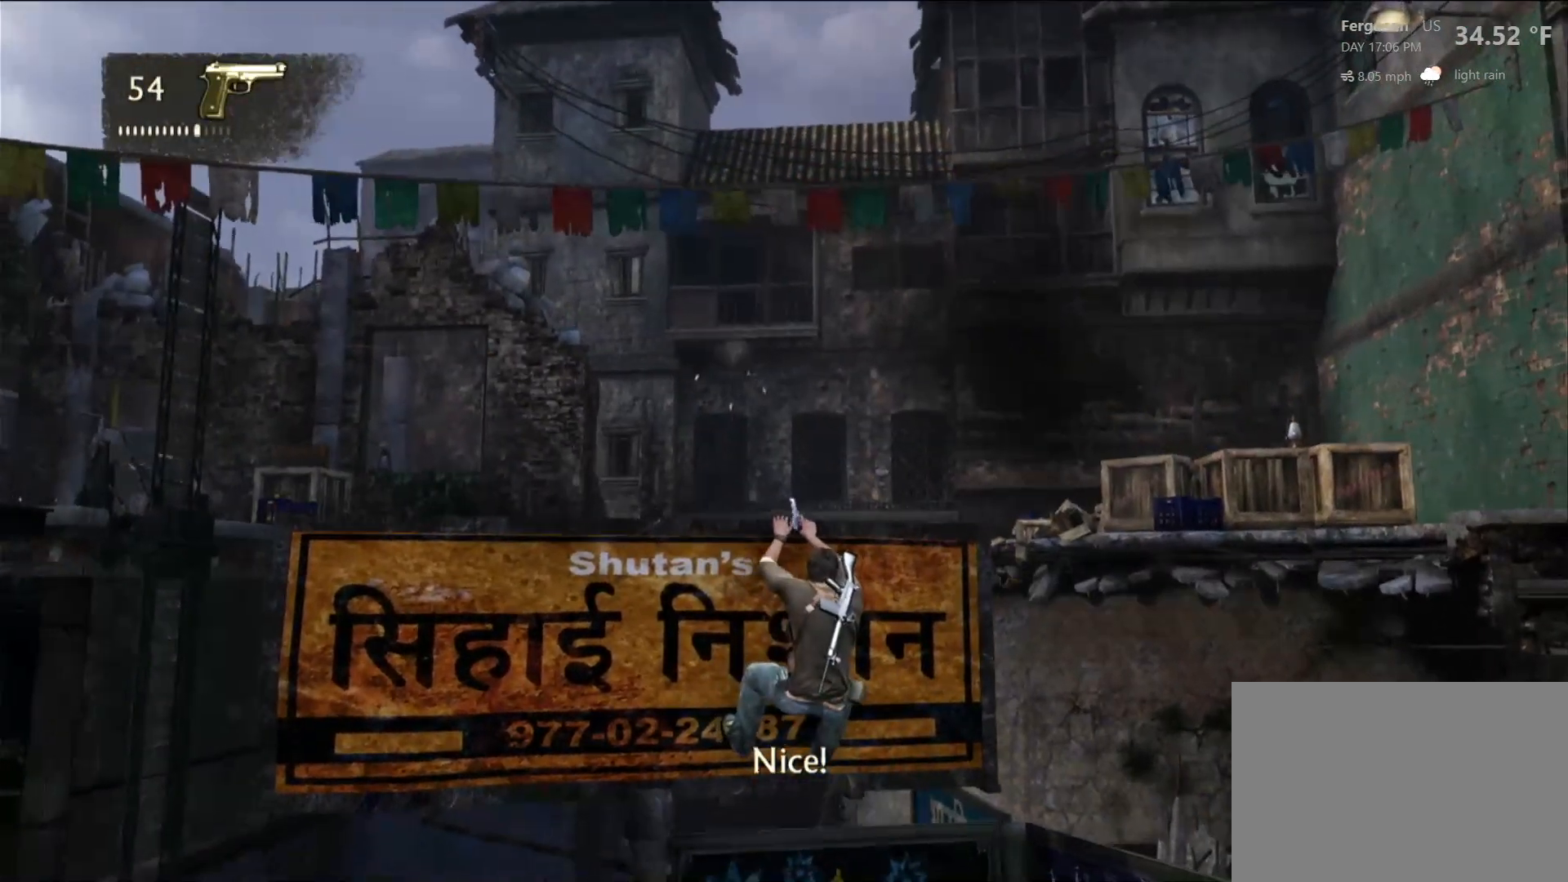
{"dt_ms": 500, "buttons": [], "left_stick": "center", "right_stick": "center", "events": [[150, "left_stick", "down-right"], [350, "left_stick", "center"]]}
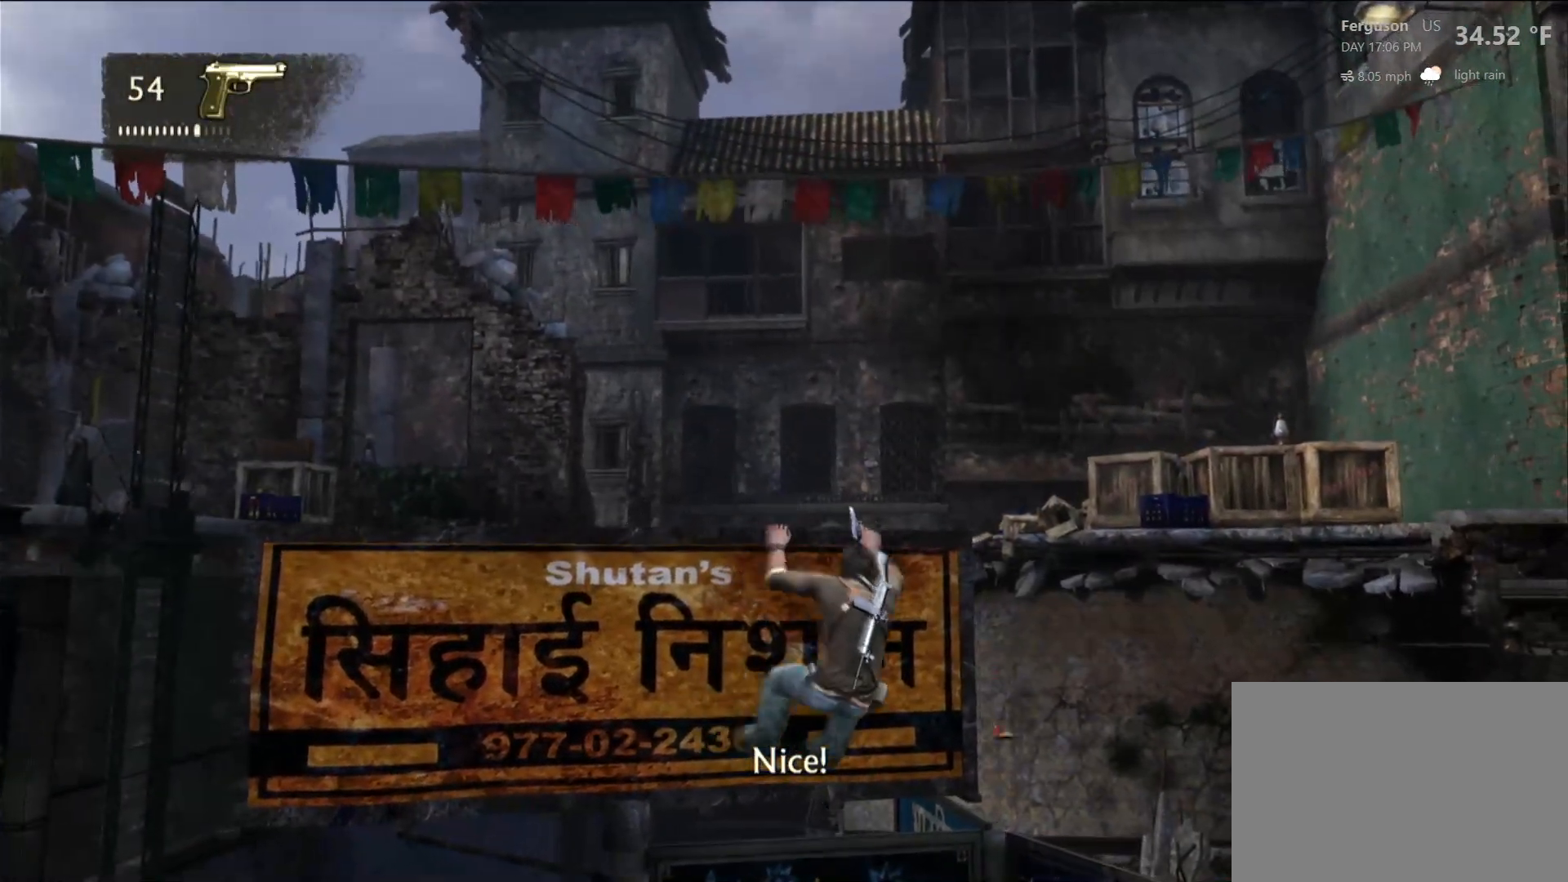
{"dt_ms": 500, "buttons": [], "left_stick": "center", "right_stick": "down-left", "events": [[83, "R1", "down"], [233, "R1", "up"], [367, "right_stick", "down-left"]]}
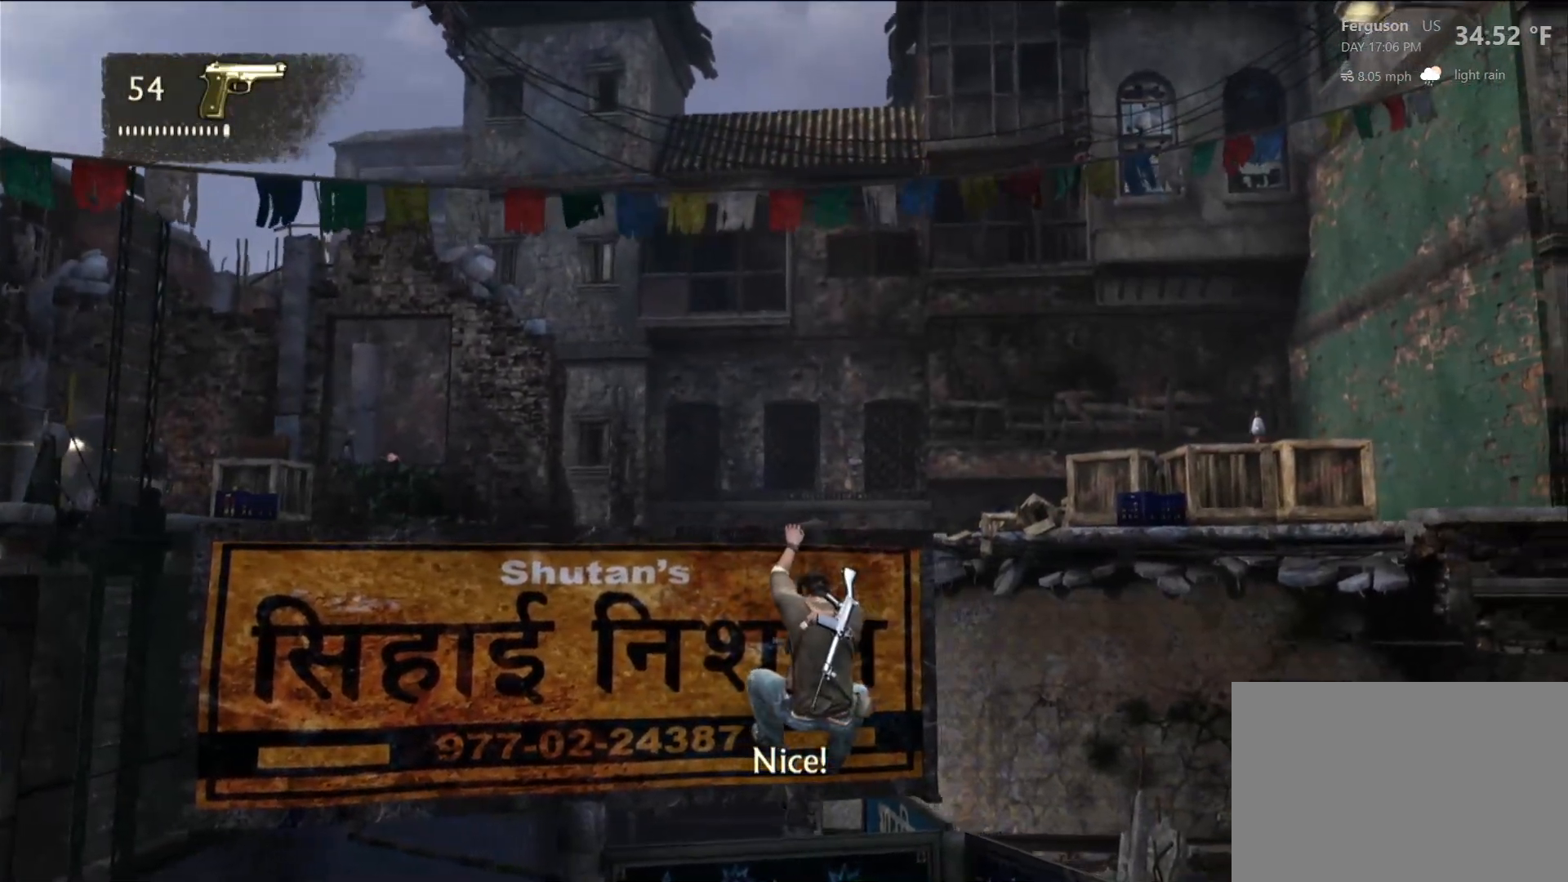
{"dt_ms": 500, "buttons": [], "left_stick": "center", "right_stick": "down-left", "events": [[233, "right_stick", "center"], [467, "right_stick", "down-left"]]}
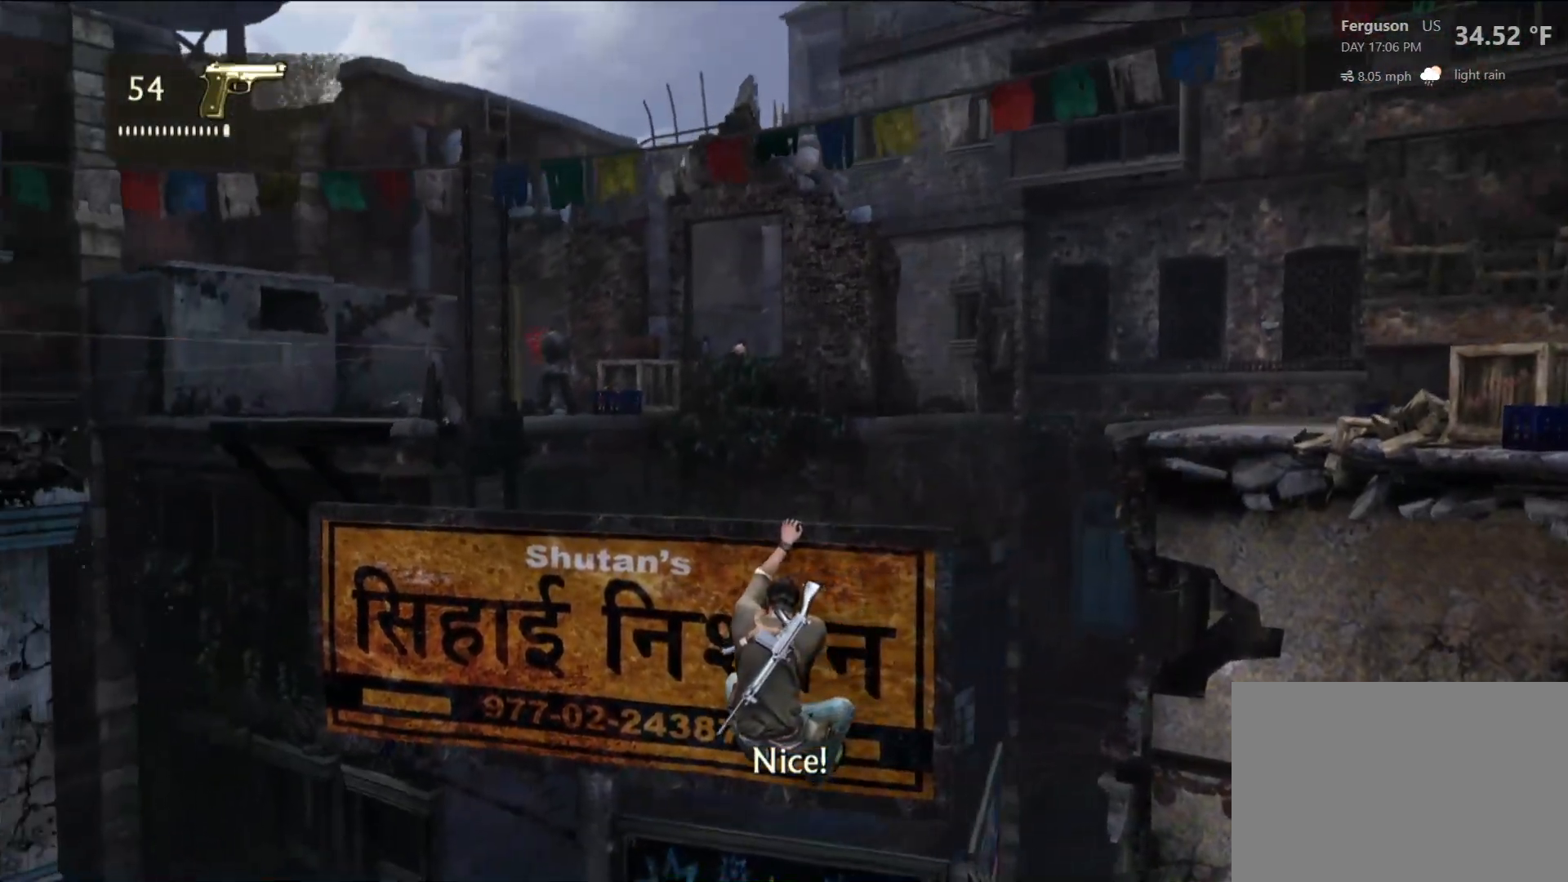
{"dt_ms": 500, "buttons": [], "left_stick": "center", "right_stick": "center", "events": [[117, "right_stick", "center"], [367, "right_stick", "up-left"], [483, "right_stick", "center"]]}